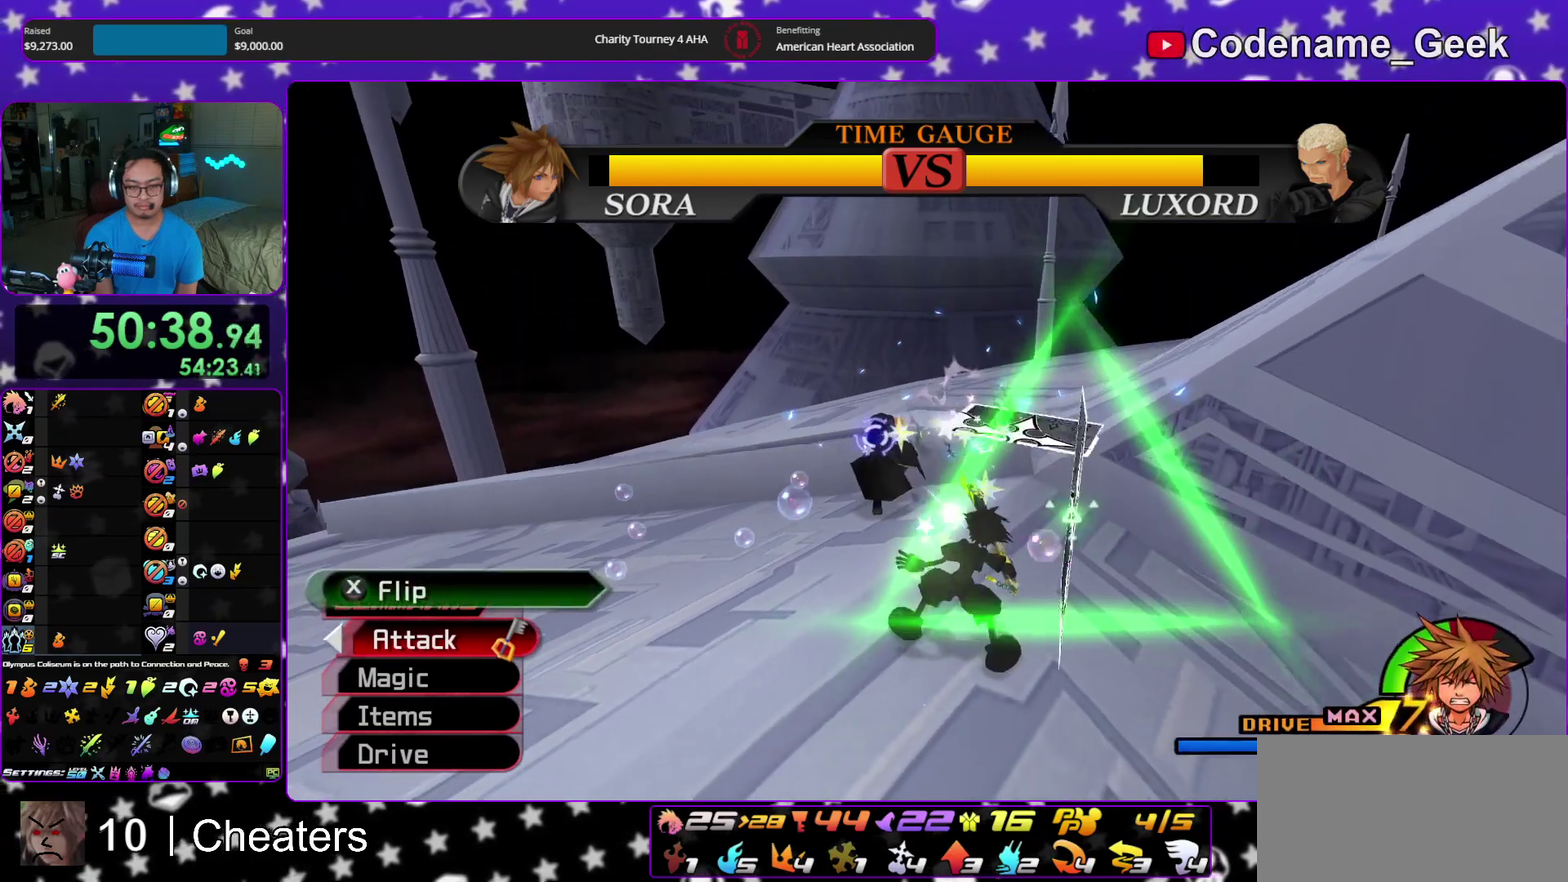
Gameplay with a controller (Nintendo layout); each line is a JSON object with the inputs held at the frame after it (dt_ms = milliseconds from this image to that frame). "events" lists button and stick changes between this image and that frame as [ms after this image, input, new state], when the widget could be followed in between. This overlay highlights the sticks when they move; stick clicks (L3 R3) are not distinguishable. Not read: HOME L3 R3 START.
{"dt_ms": 400, "buttons": ["B"], "left_stick": "down-left", "right_stick": "center", "events": [[17, "left_stick", "down-right"], [50, "B", "down"], [133, "left_stick", "center"], [150, "B", "up"], [317, "left_stick", "down"], [367, "B", "down"], [400, "left_stick", "down-left"]]}
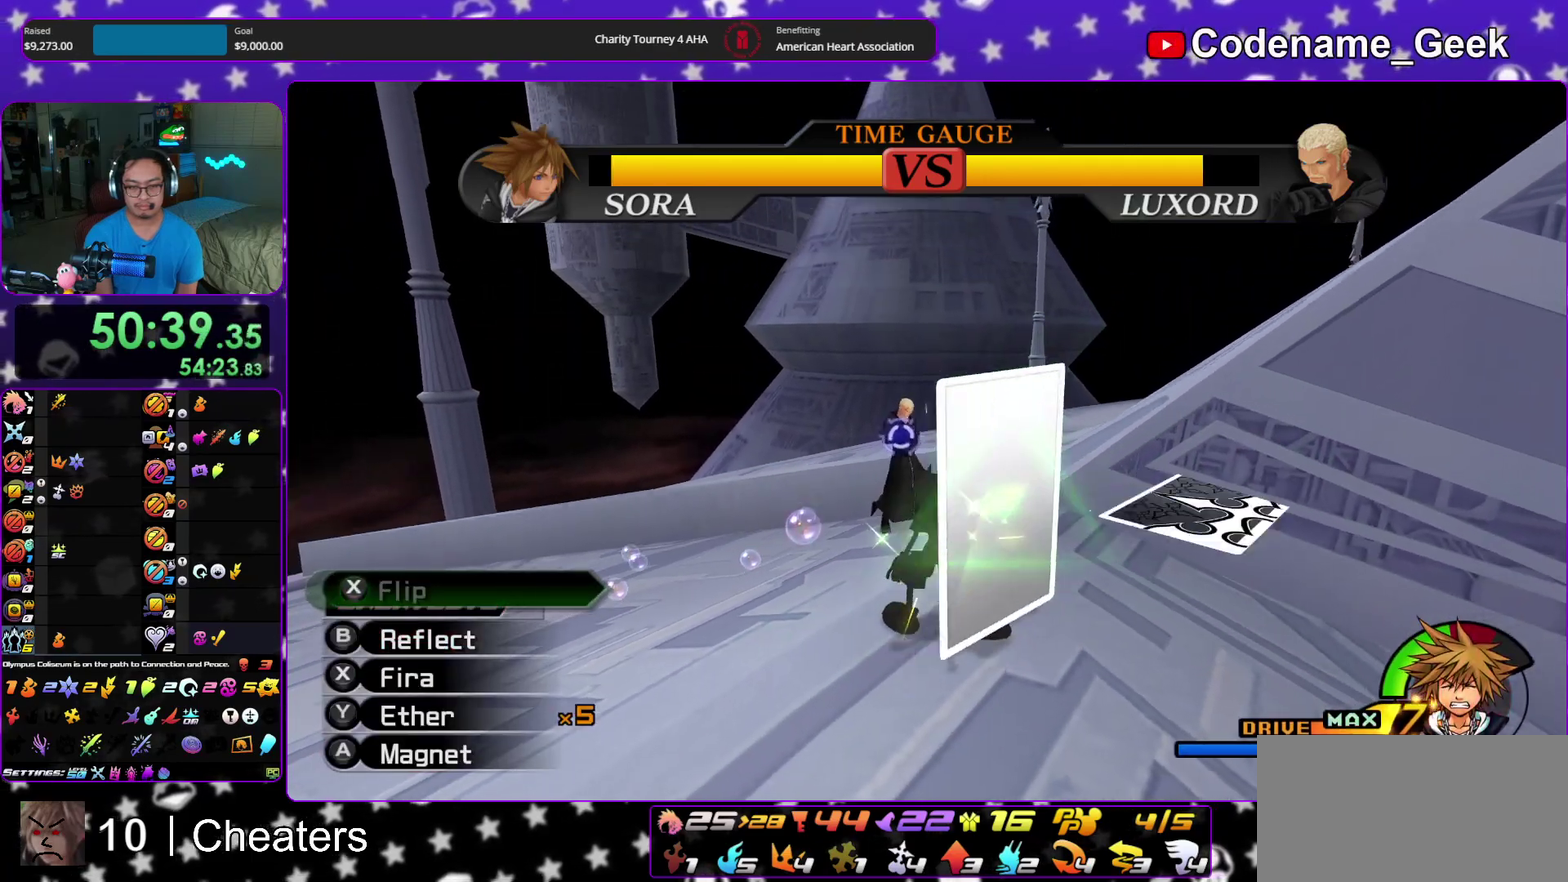
{"dt_ms": 600, "buttons": ["B"], "left_stick": "up", "right_stick": "center"}
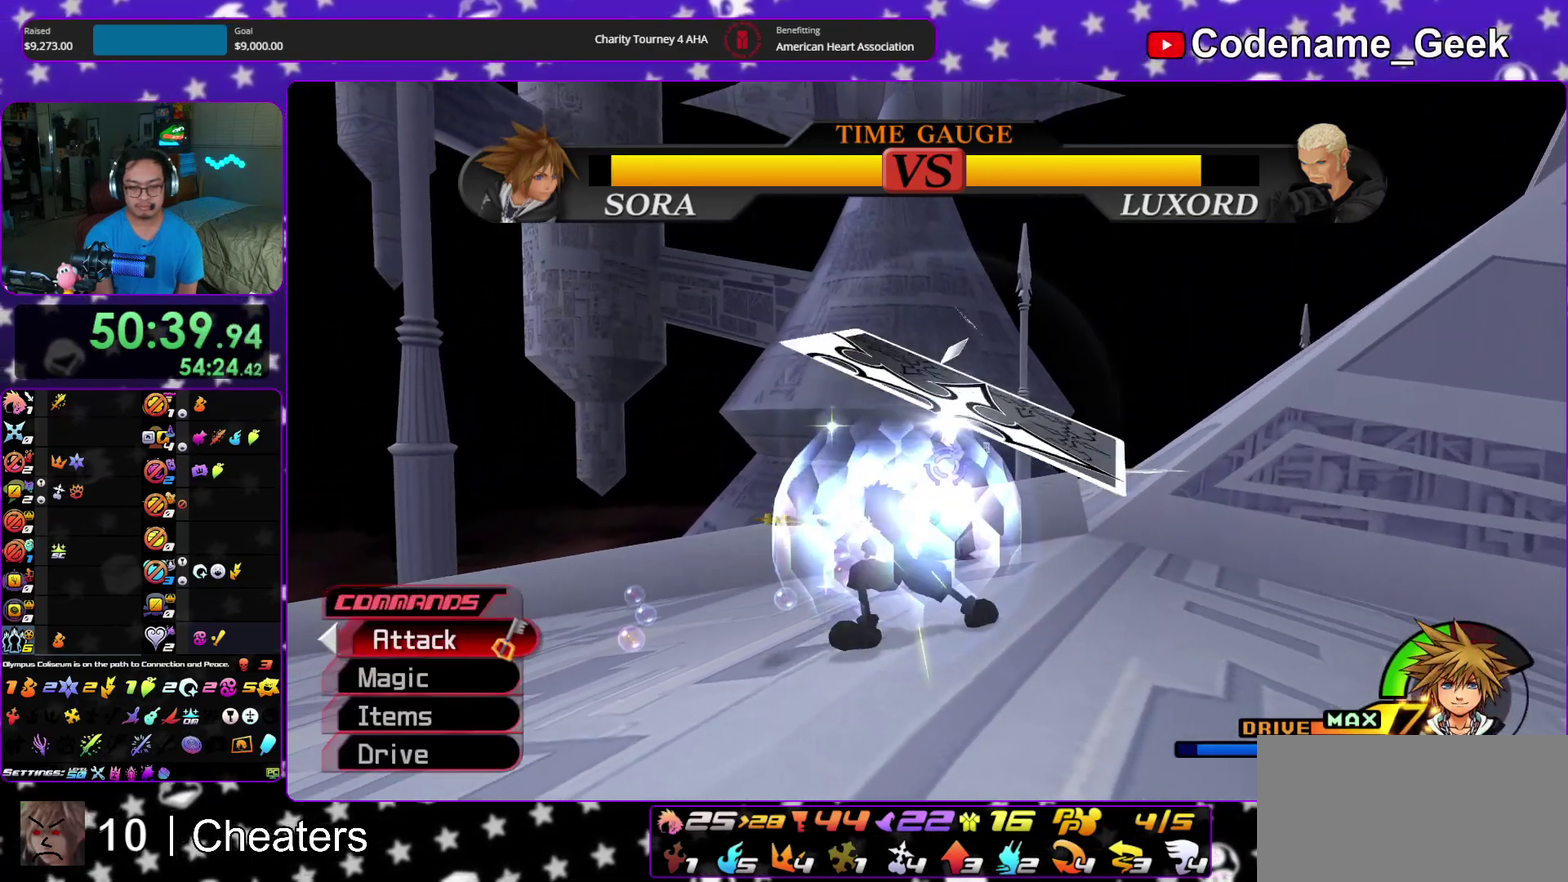
{"dt_ms": 400, "buttons": ["A"], "left_stick": "up", "right_stick": "center", "events": [[83, "B", "up"], [150, "A", "down"], [283, "A", "up"], [333, "A", "down"]]}
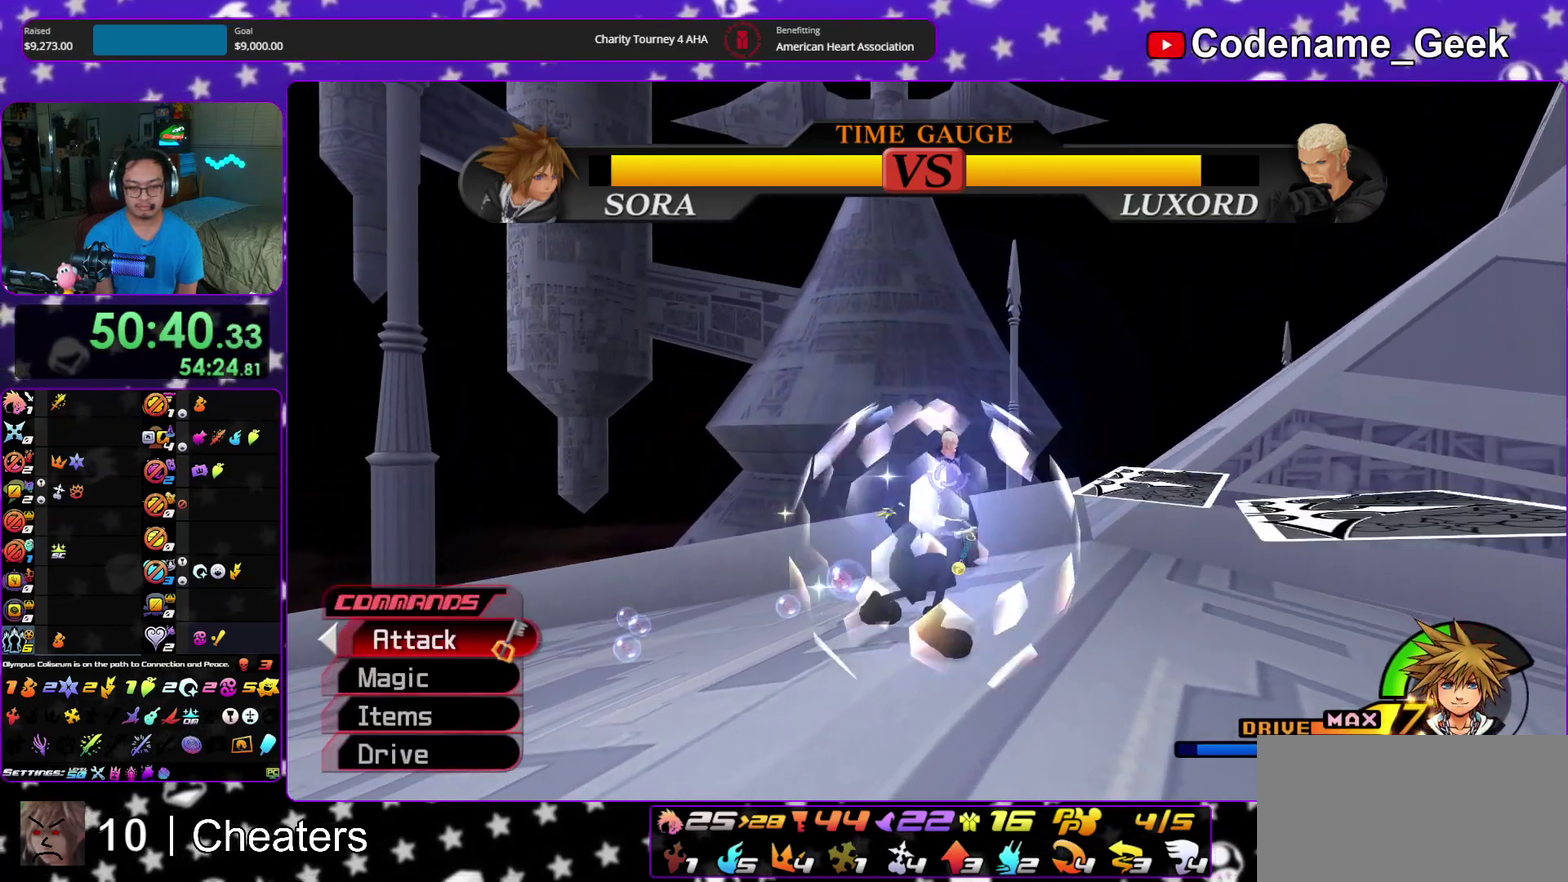
{"dt_ms": 600, "buttons": ["Y"], "left_stick": "up", "right_stick": "down-right", "events": [[67, "A", "up"], [133, "A", "down"], [233, "A", "up"], [367, "right_stick", "down"], [383, "Y", "down"], [500, "Y", "up"], [567, "right_stick", "down-right"], [583, "Y", "down"]]}
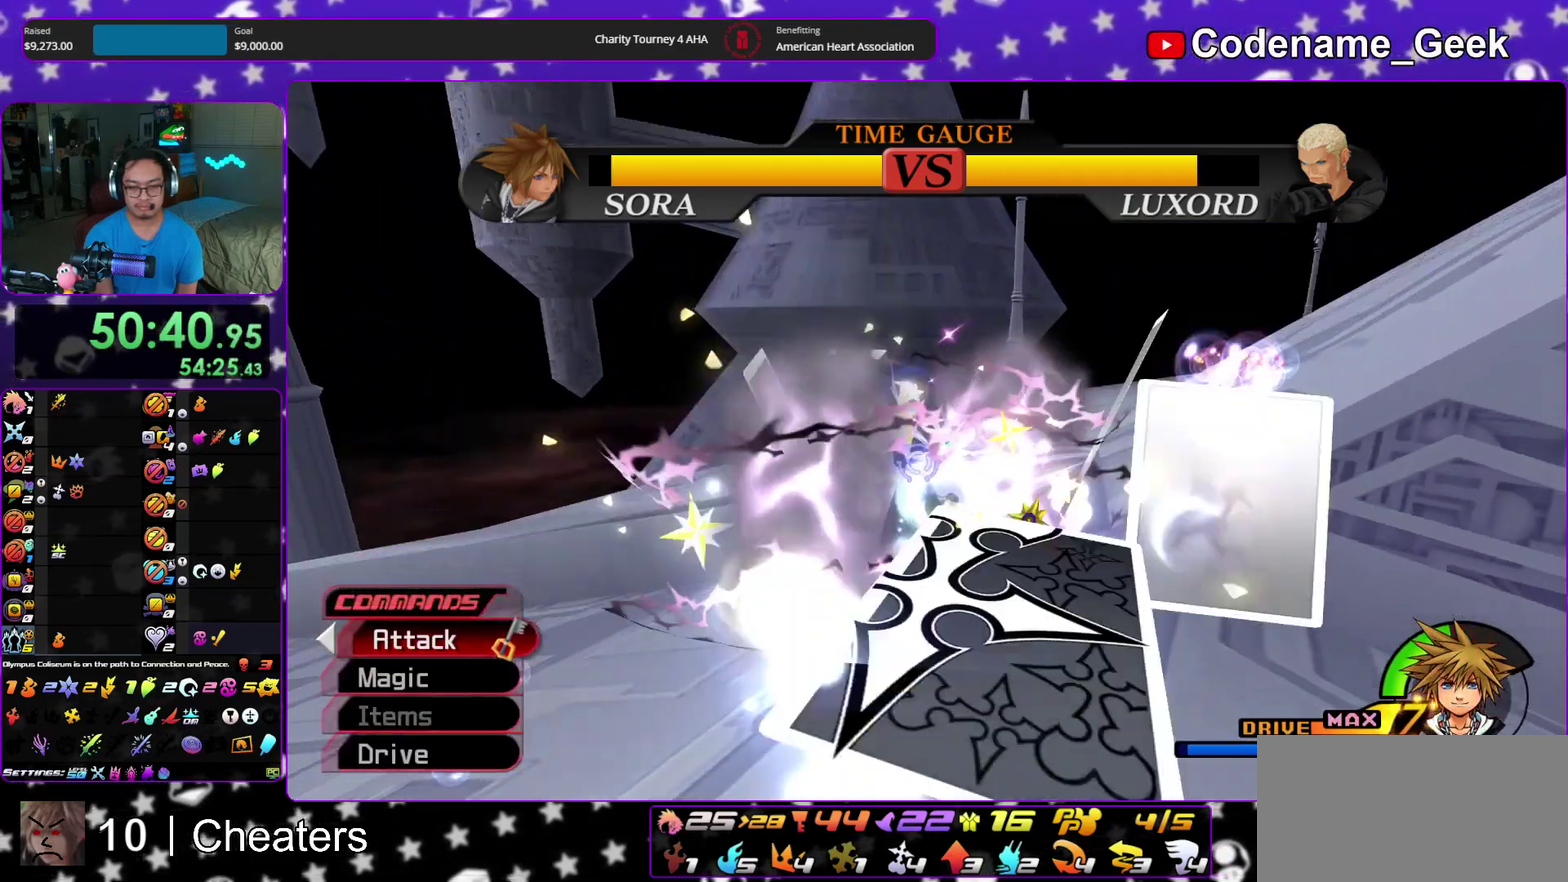
{"dt_ms": 300, "buttons": [], "left_stick": "up", "right_stick": "down", "events": [[50, "SELECT", "down"], [83, "Y", "up"], [117, "SELECT", "up"], [167, "Y", "down"], [183, "right_stick", "center"], [267, "Y", "up"], [283, "right_stick", "down"]]}
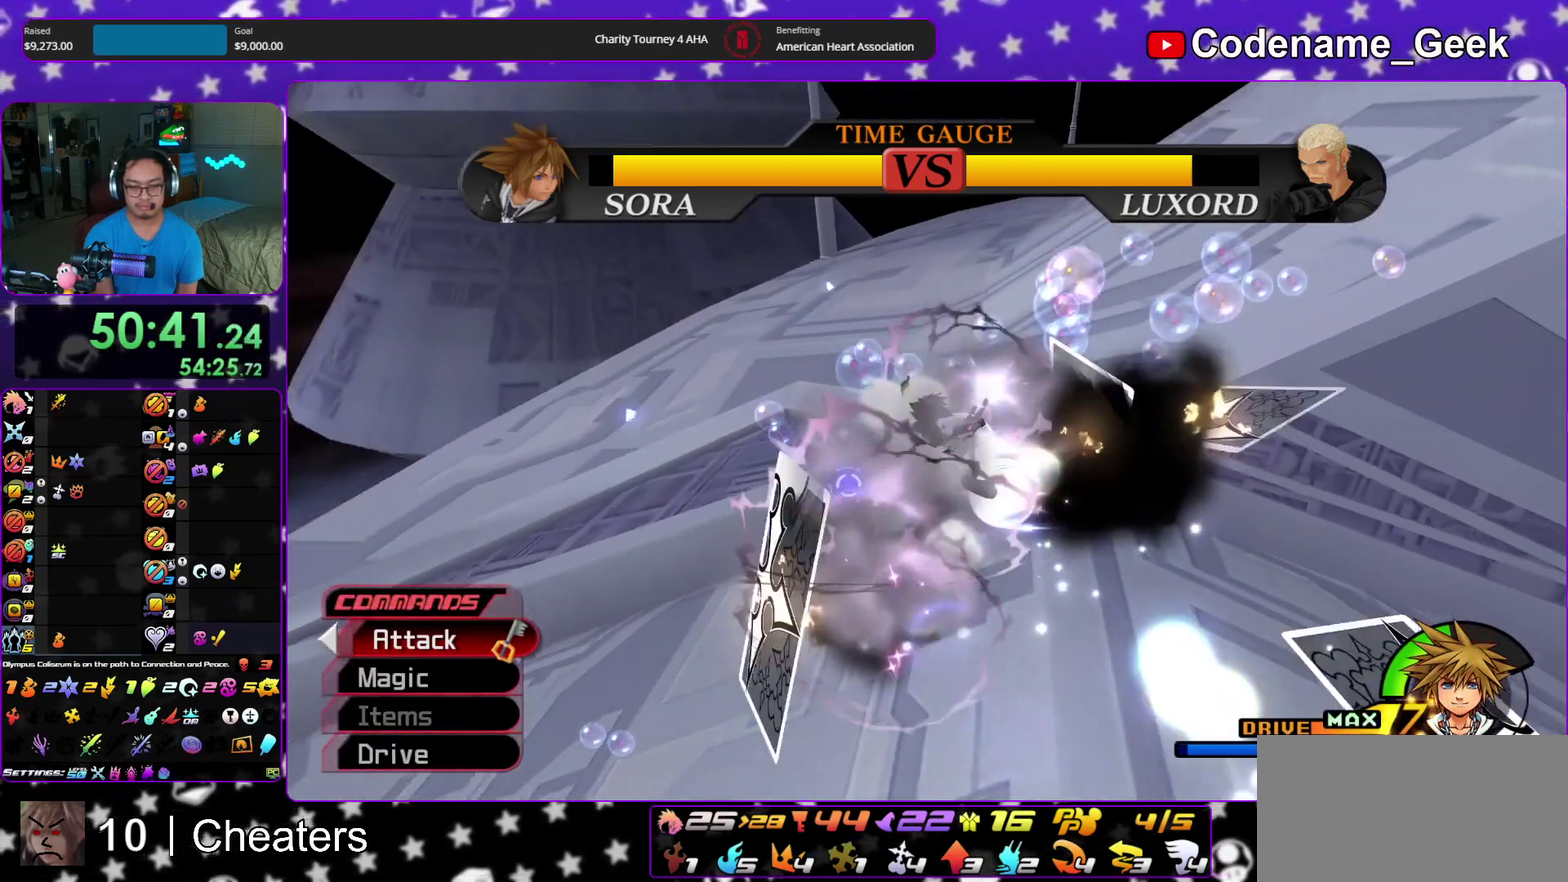
{"dt_ms": 900, "buttons": [], "left_stick": "down", "right_stick": "down-right", "events": [[50, "Y", "down"], [167, "Y", "up"], [233, "Y", "down"], [317, "right_stick", "down-right"], [367, "Y", "up"], [367, "left_stick", "down"], [500, "right_stick", "down"], [533, "left_stick", "down-left"], [600, "right_stick", "down-right"], [617, "SELECT", "down"], [667, "SELECT", "up"], [867, "left_stick", "down"]]}
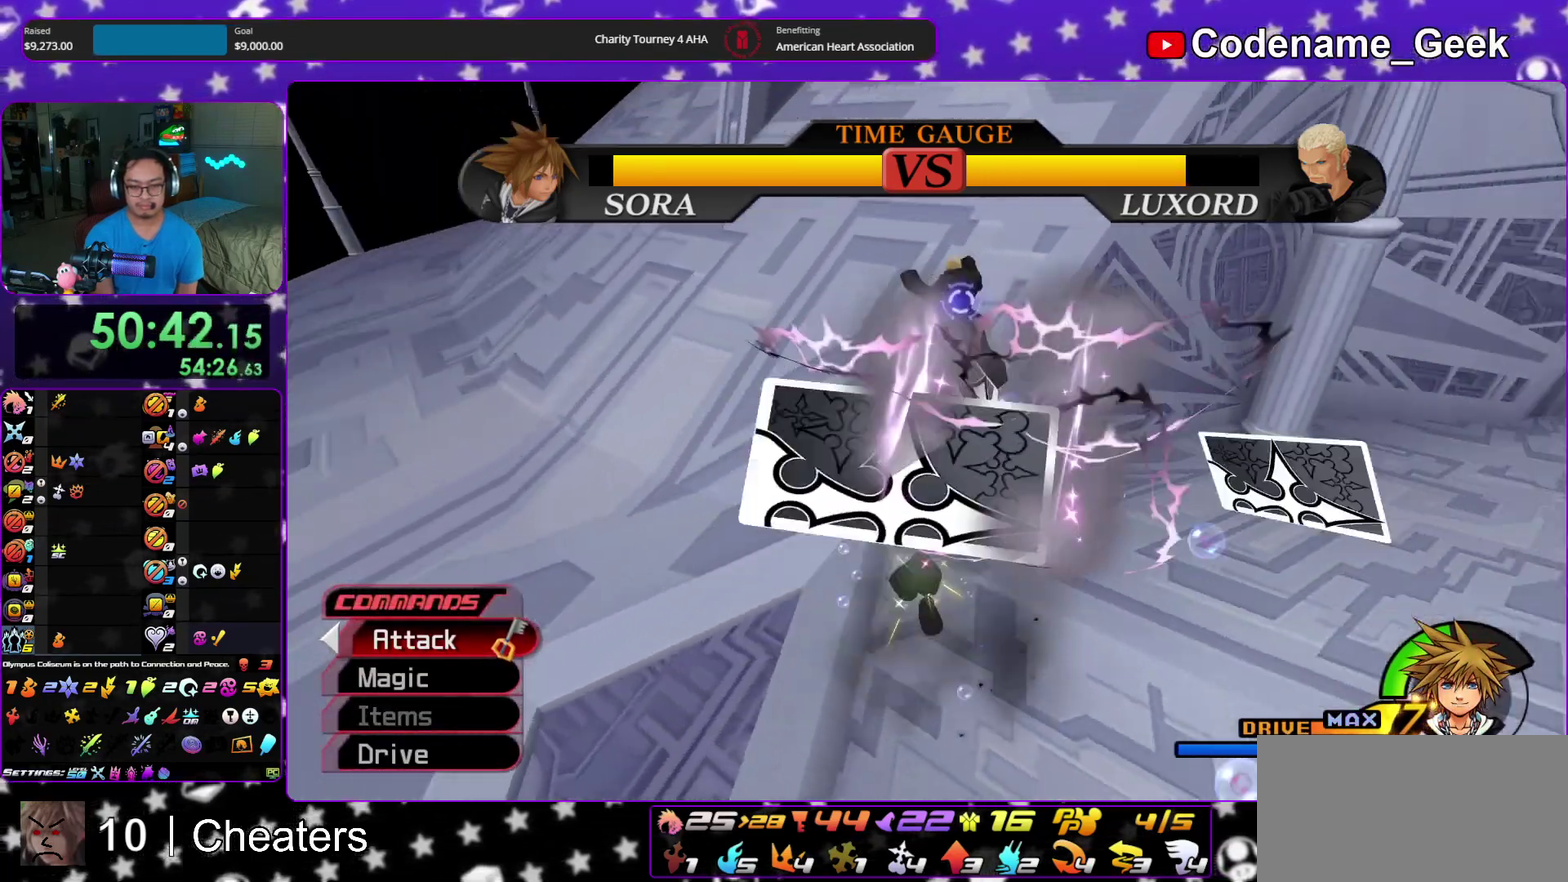
{"dt_ms": 300, "buttons": [], "left_stick": "up", "right_stick": "down", "events": [[83, "right_stick", "down"], [150, "left_stick", "up-right"], [233, "left_stick", "up"]]}
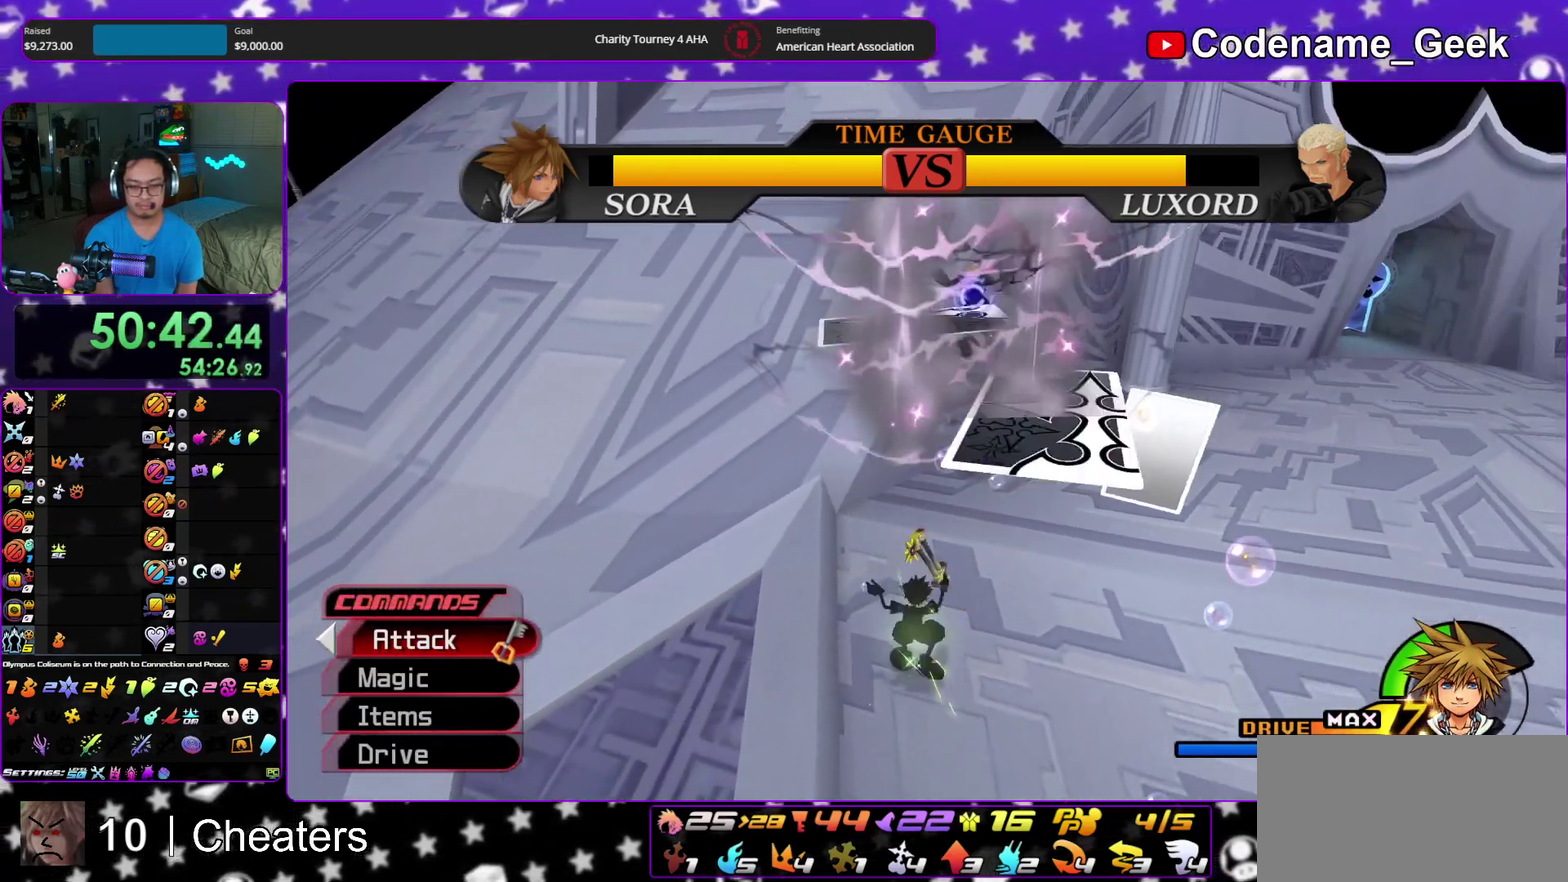
{"dt_ms": 600, "buttons": [], "left_stick": "up-right", "right_stick": "center", "events": [[183, "right_stick", "center"], [367, "left_stick", "up-right"]]}
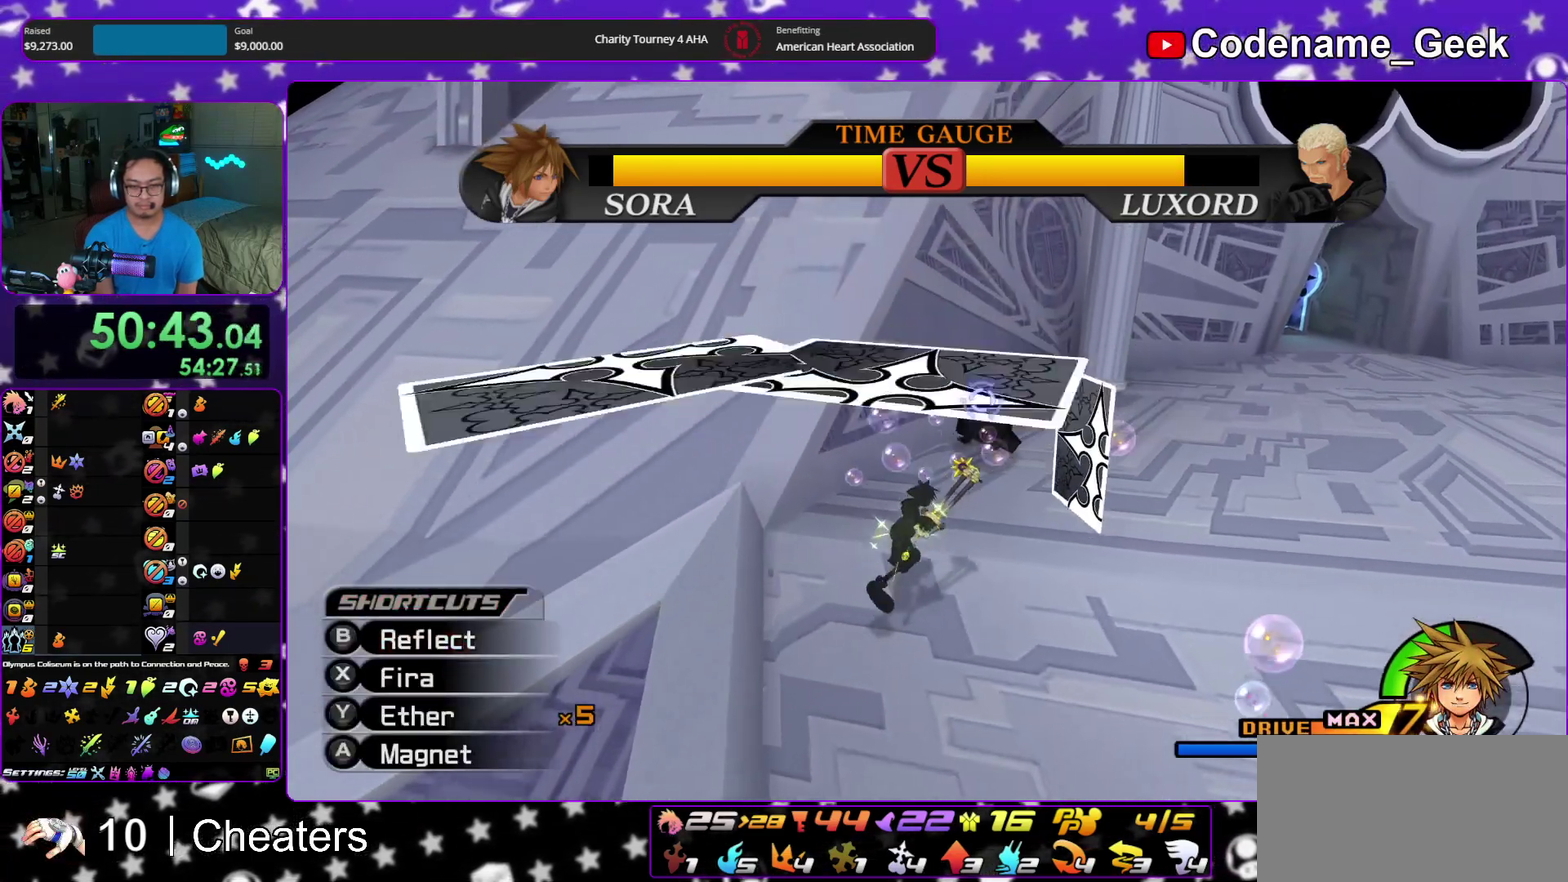
{"dt_ms": 400, "buttons": [], "left_stick": "up-right", "right_stick": "center", "events": [[233, "B", "down"], [367, "B", "up"]]}
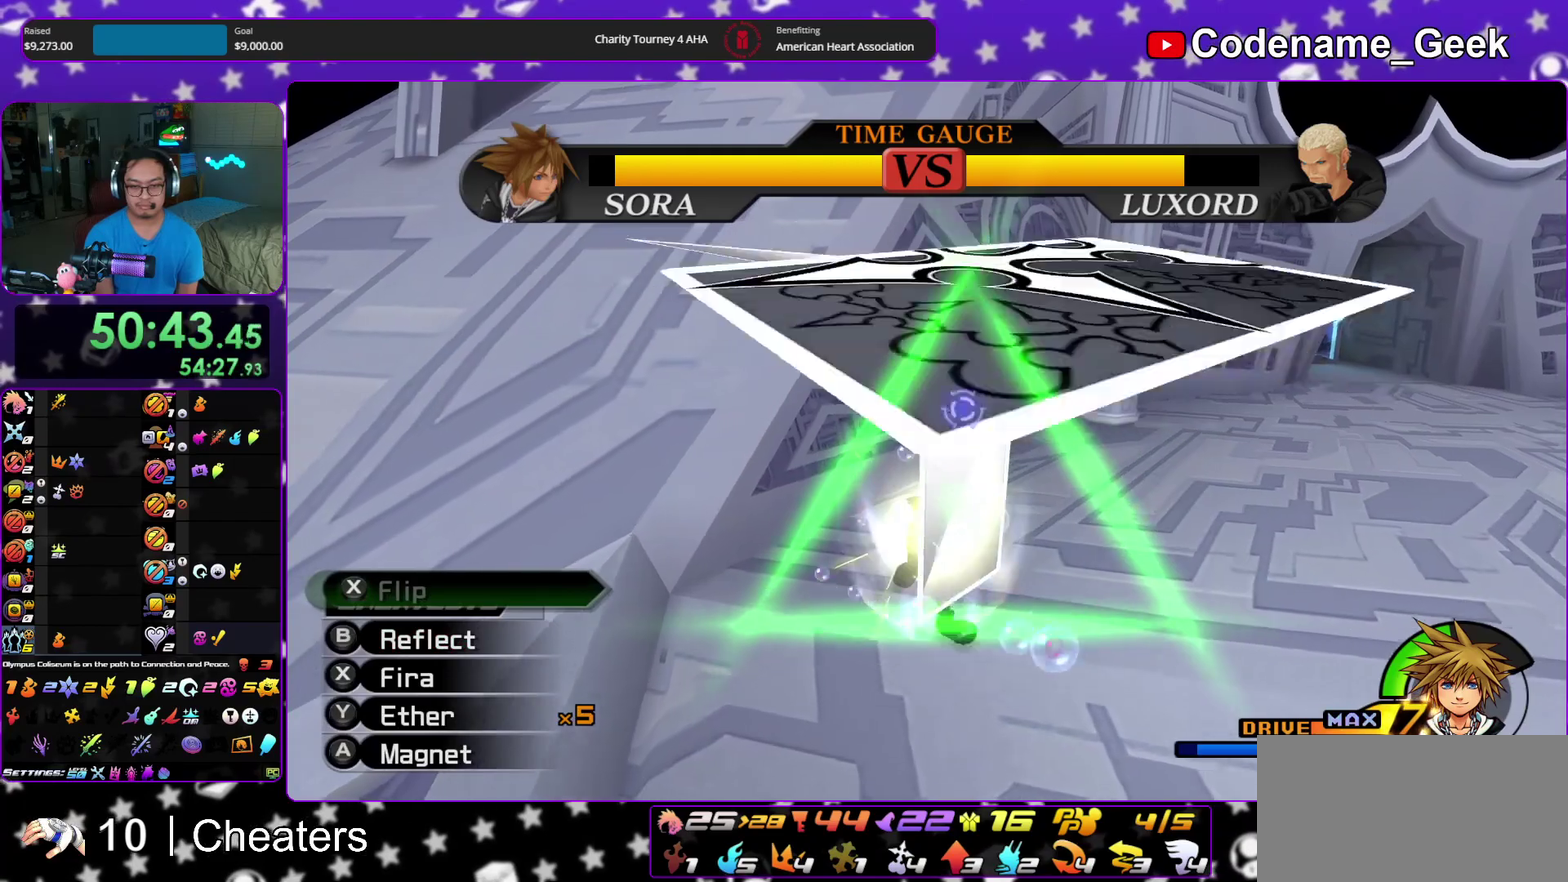
{"dt_ms": 500, "buttons": ["B"], "left_stick": "up-right", "right_stick": "center", "events": [[33, "B", "down"], [133, "B", "up"], [200, "B", "down"], [333, "B", "up"], [400, "B", "down"]]}
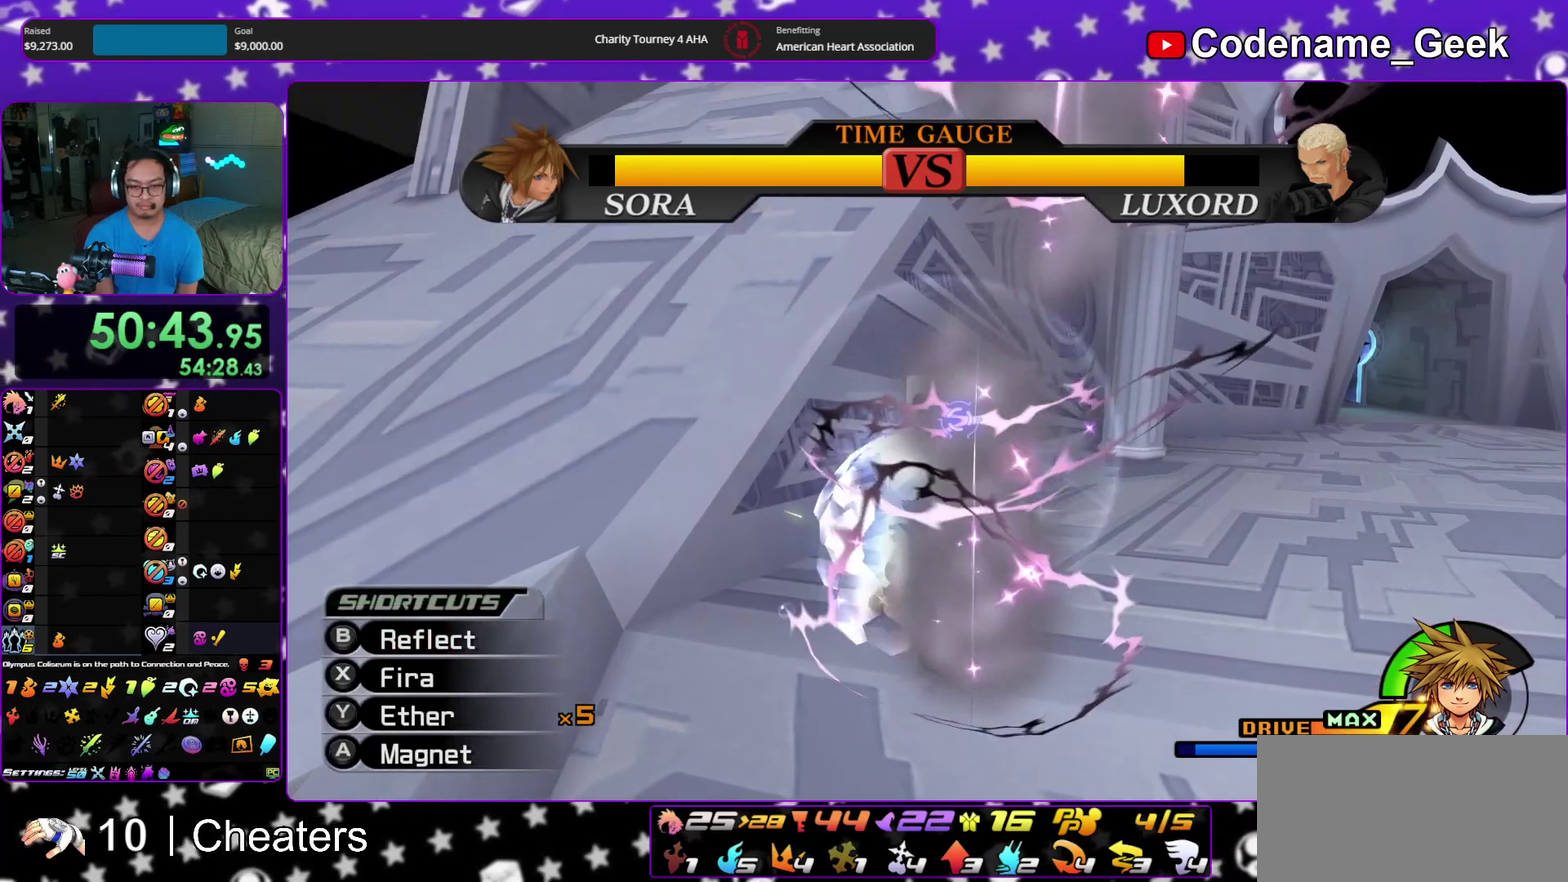
{"dt_ms": 500, "buttons": [], "left_stick": "up-right", "right_stick": "down", "events": [[33, "B", "up"], [133, "left_stick", "up"], [317, "right_stick", "down"], [400, "left_stick", "up-right"]]}
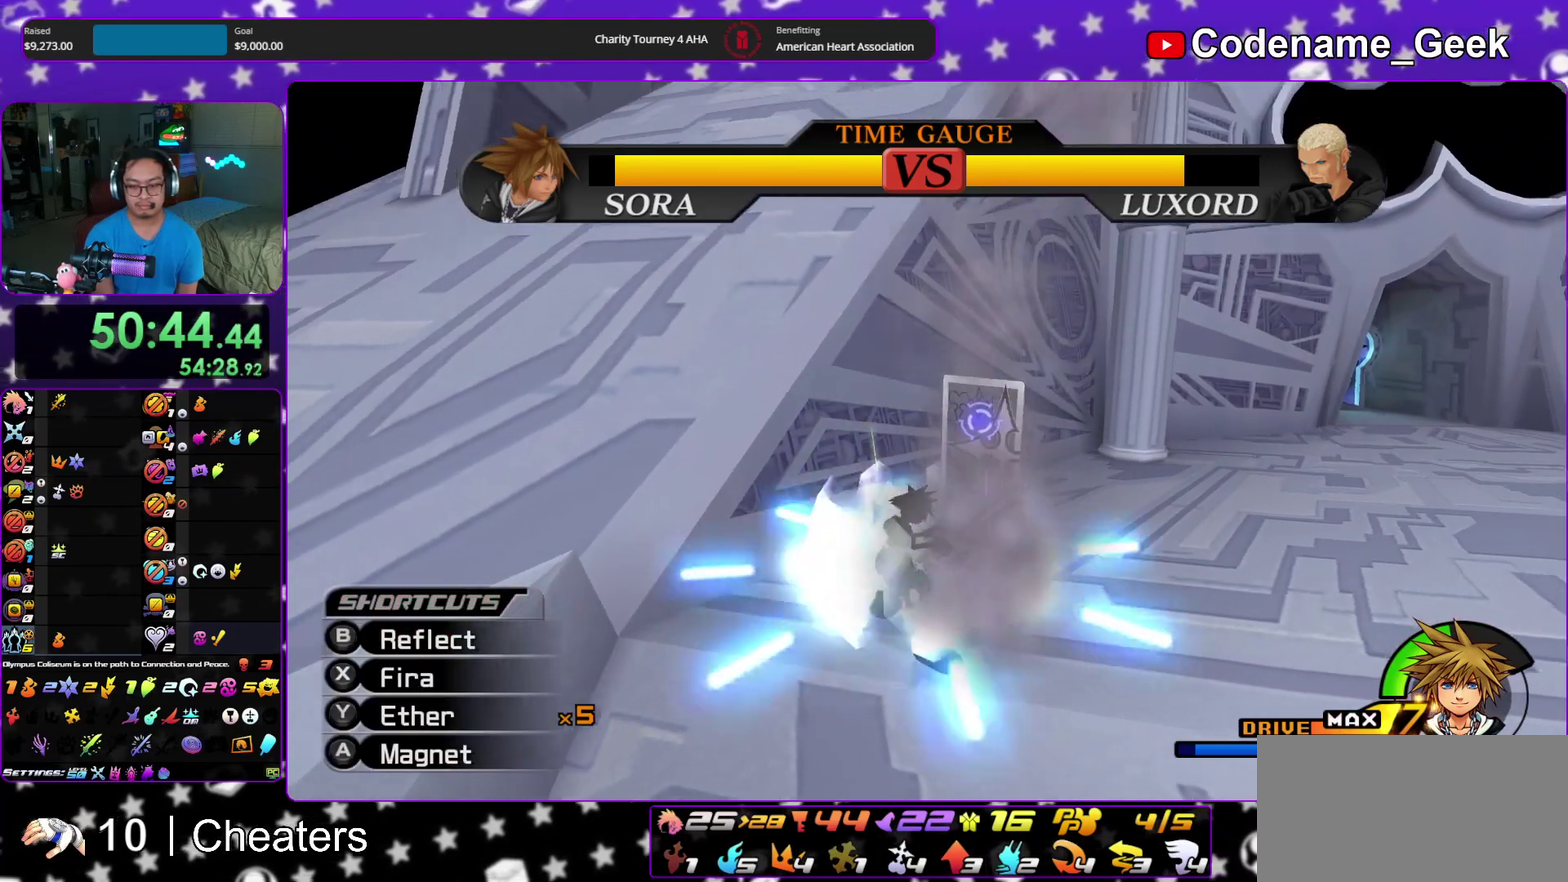
{"dt_ms": 400, "buttons": [], "left_stick": "up-right", "right_stick": "down", "events": []}
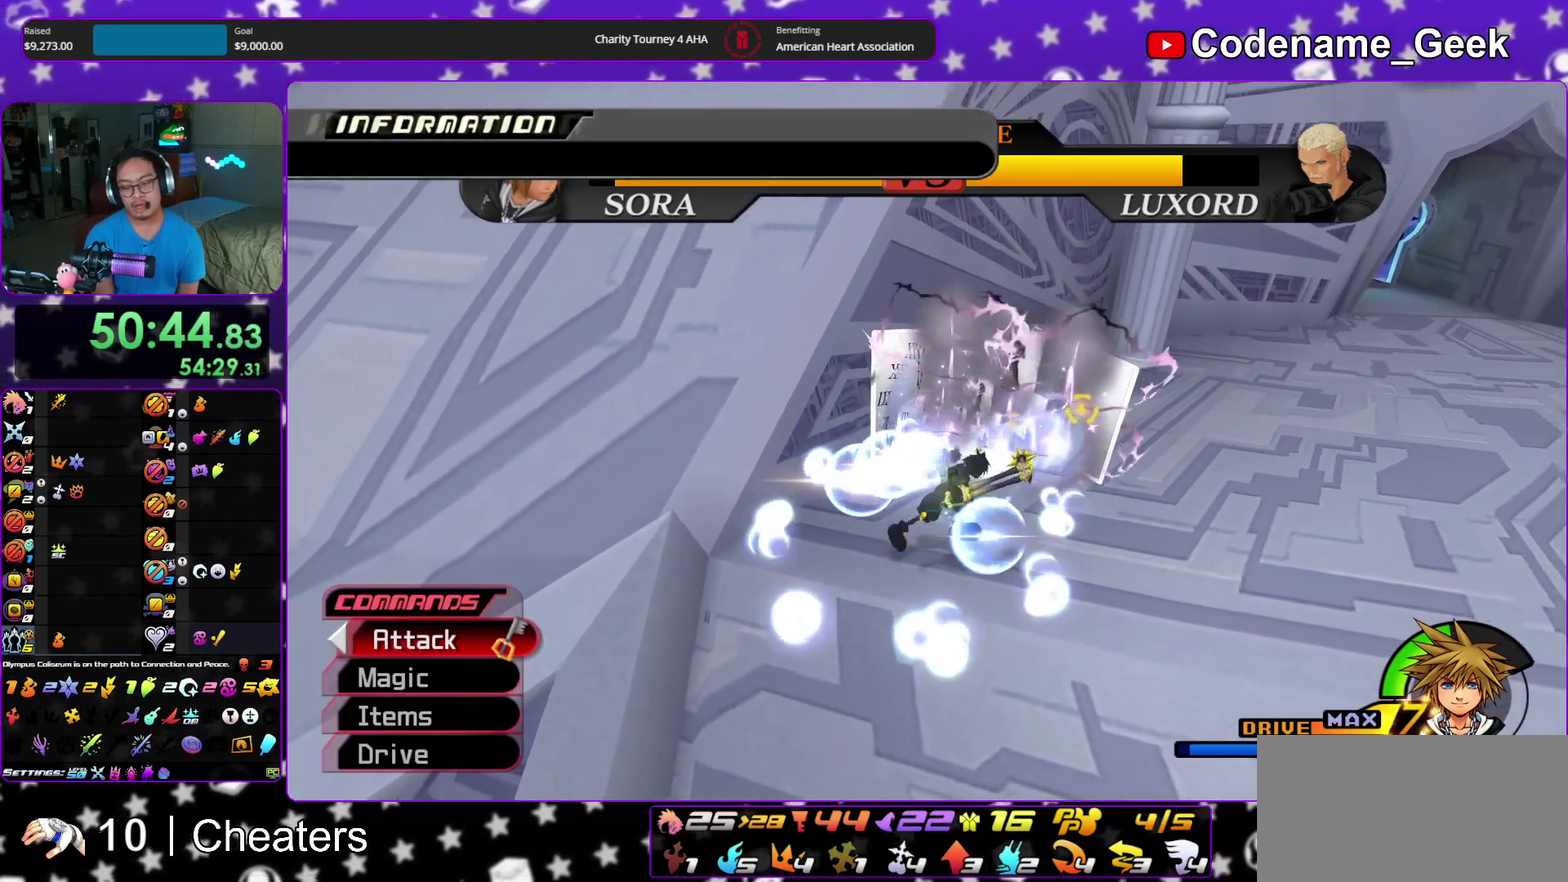
{"dt_ms": 600, "buttons": [], "left_stick": "down-right", "right_stick": "down", "events": [[183, "left_stick", "right"], [433, "left_stick", "down-right"]]}
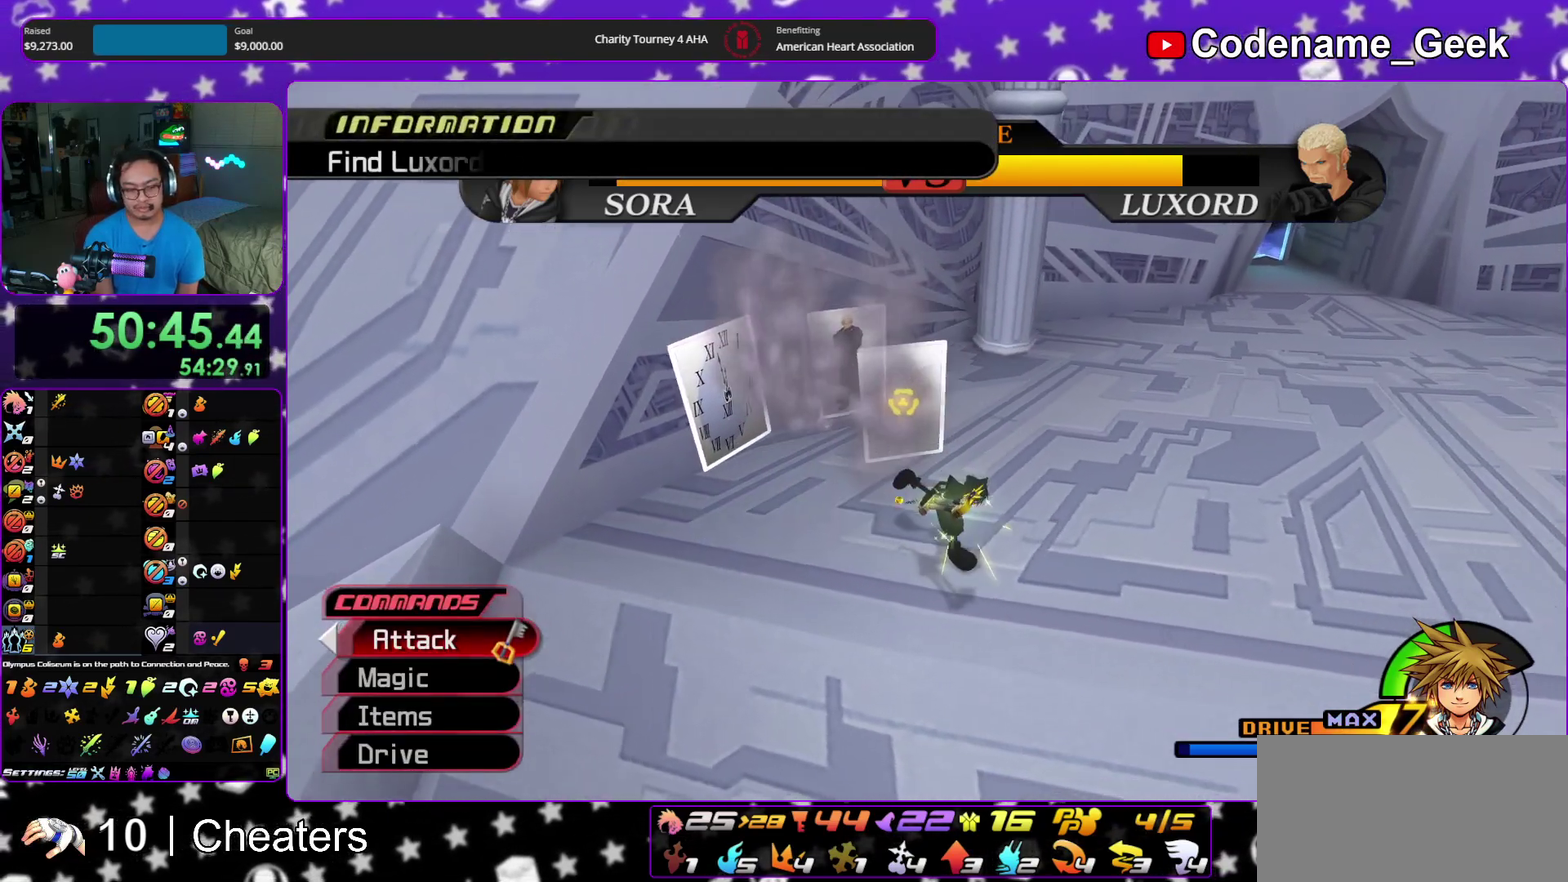
{"dt_ms": 300, "buttons": [], "left_stick": "left", "right_stick": "down", "events": [[67, "left_stick", "right"], [233, "left_stick", "down-right"], [283, "left_stick", "left"]]}
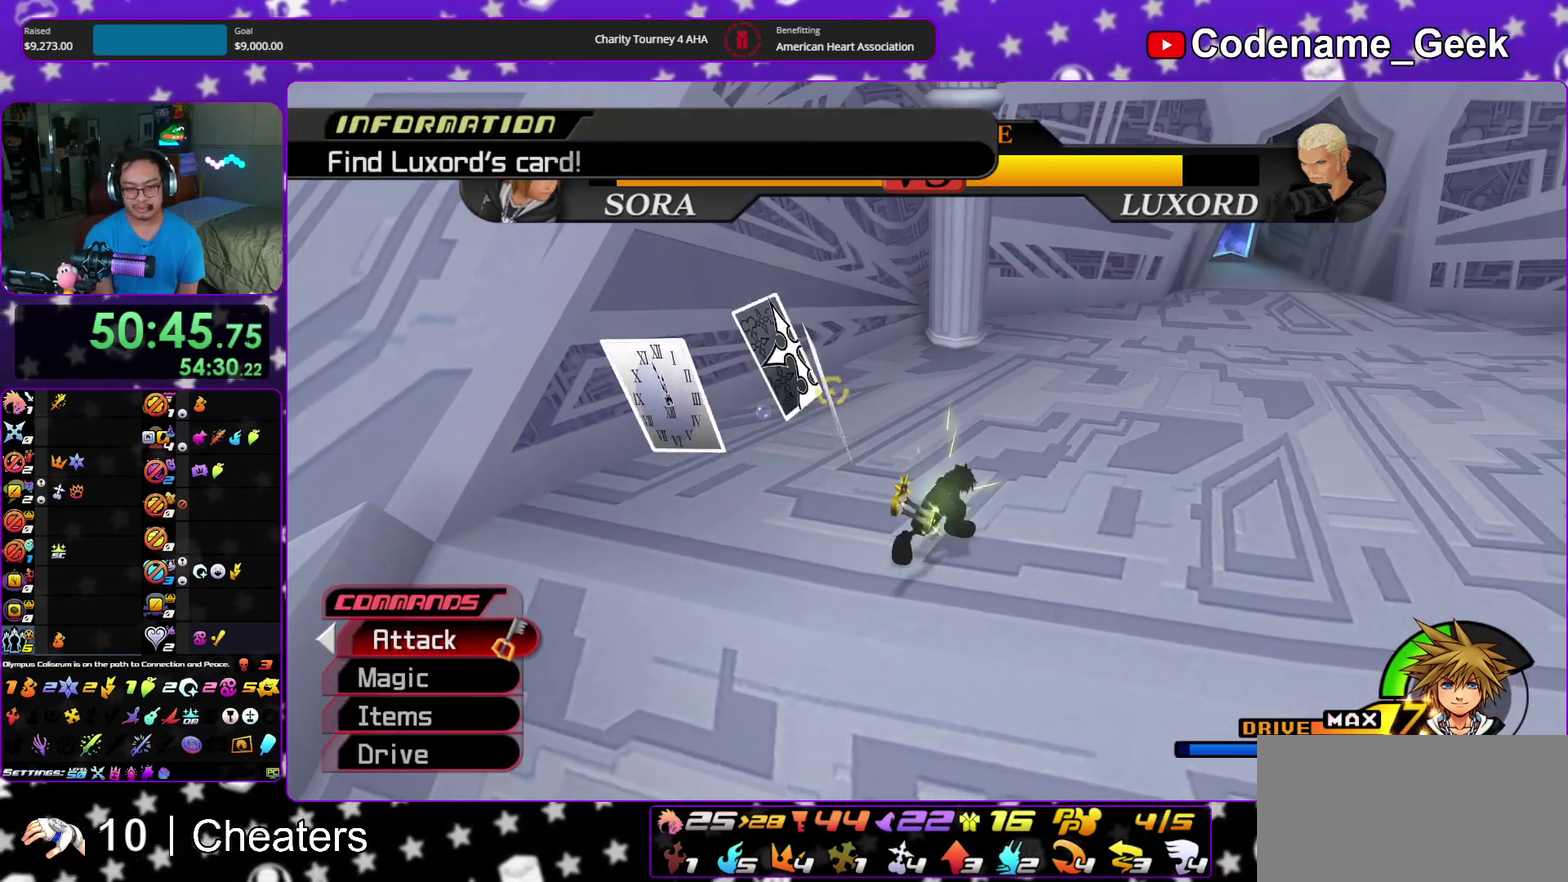
{"dt_ms": 900, "buttons": [], "left_stick": "down-left", "right_stick": "down", "events": [[17, "right_stick", "center"], [100, "left_stick", "down-left"], [100, "right_stick", "down"], [167, "left_stick", "down"], [367, "right_stick", "center"], [417, "left_stick", "down-right"], [483, "right_stick", "down"], [583, "right_stick", "center"], [683, "right_stick", "down"], [750, "right_stick", "center"], [833, "left_stick", "down-left"], [867, "right_stick", "down"]]}
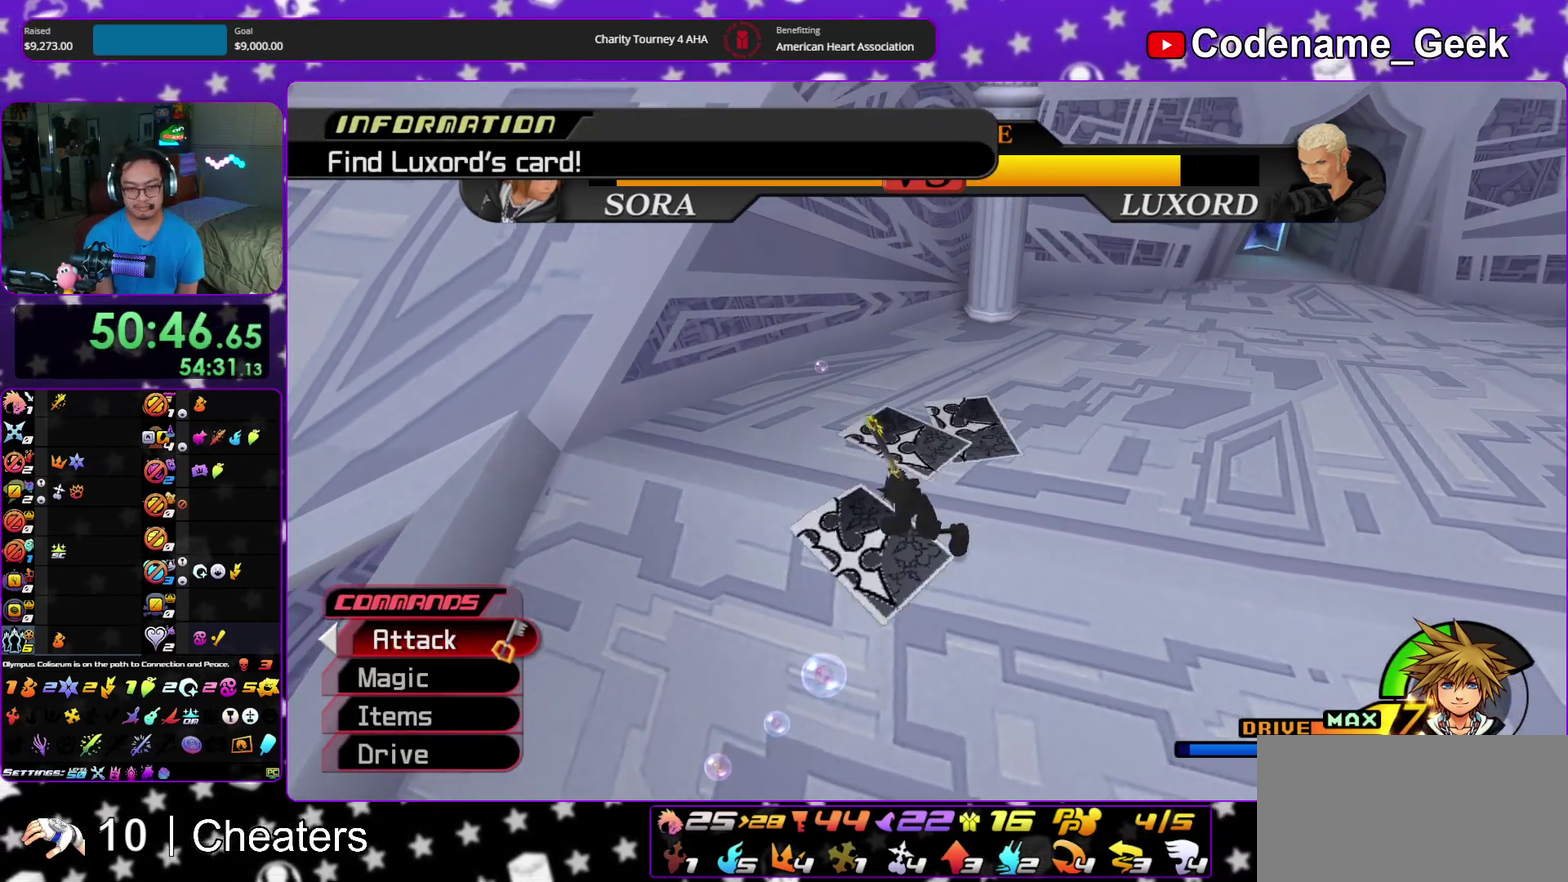
{"dt_ms": 300, "buttons": [], "left_stick": "down-right", "right_stick": "down", "events": [[83, "right_stick", "center"], [133, "right_stick", "down"], [183, "left_stick", "down"], [267, "left_stick", "down-right"]]}
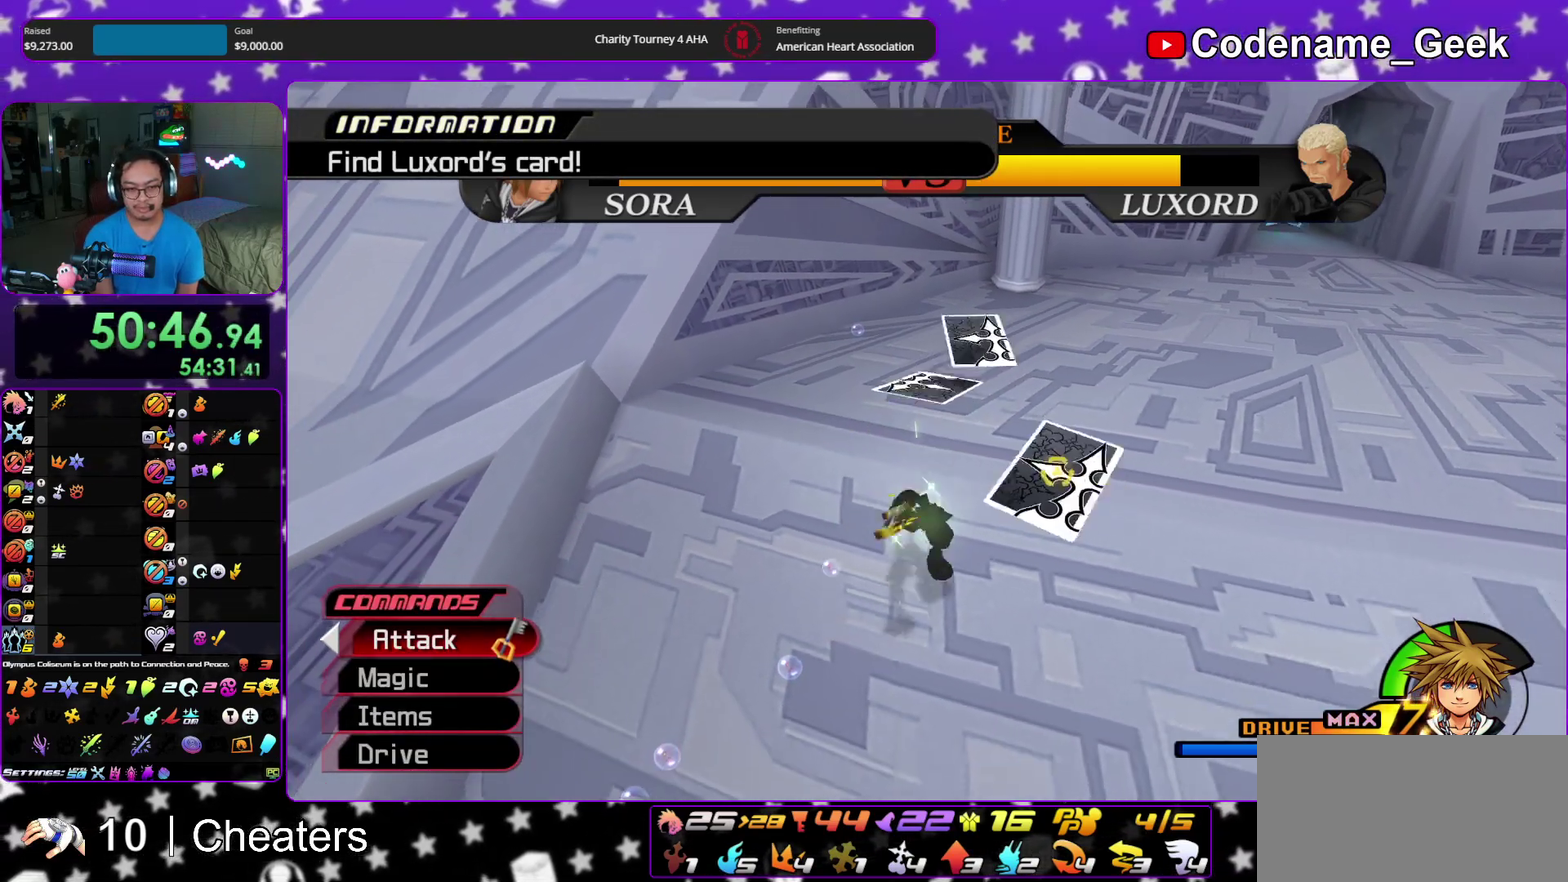
{"dt_ms": 600, "buttons": ["X"], "left_stick": "up-left", "right_stick": "down", "events": [[33, "left_stick", "right"], [133, "right_stick", "down-right"], [183, "right_stick", "down"], [283, "left_stick", "up-right"], [417, "X", "down"], [417, "left_stick", "up"], [517, "X", "up"], [533, "left_stick", "up-left"], [600, "X", "down"]]}
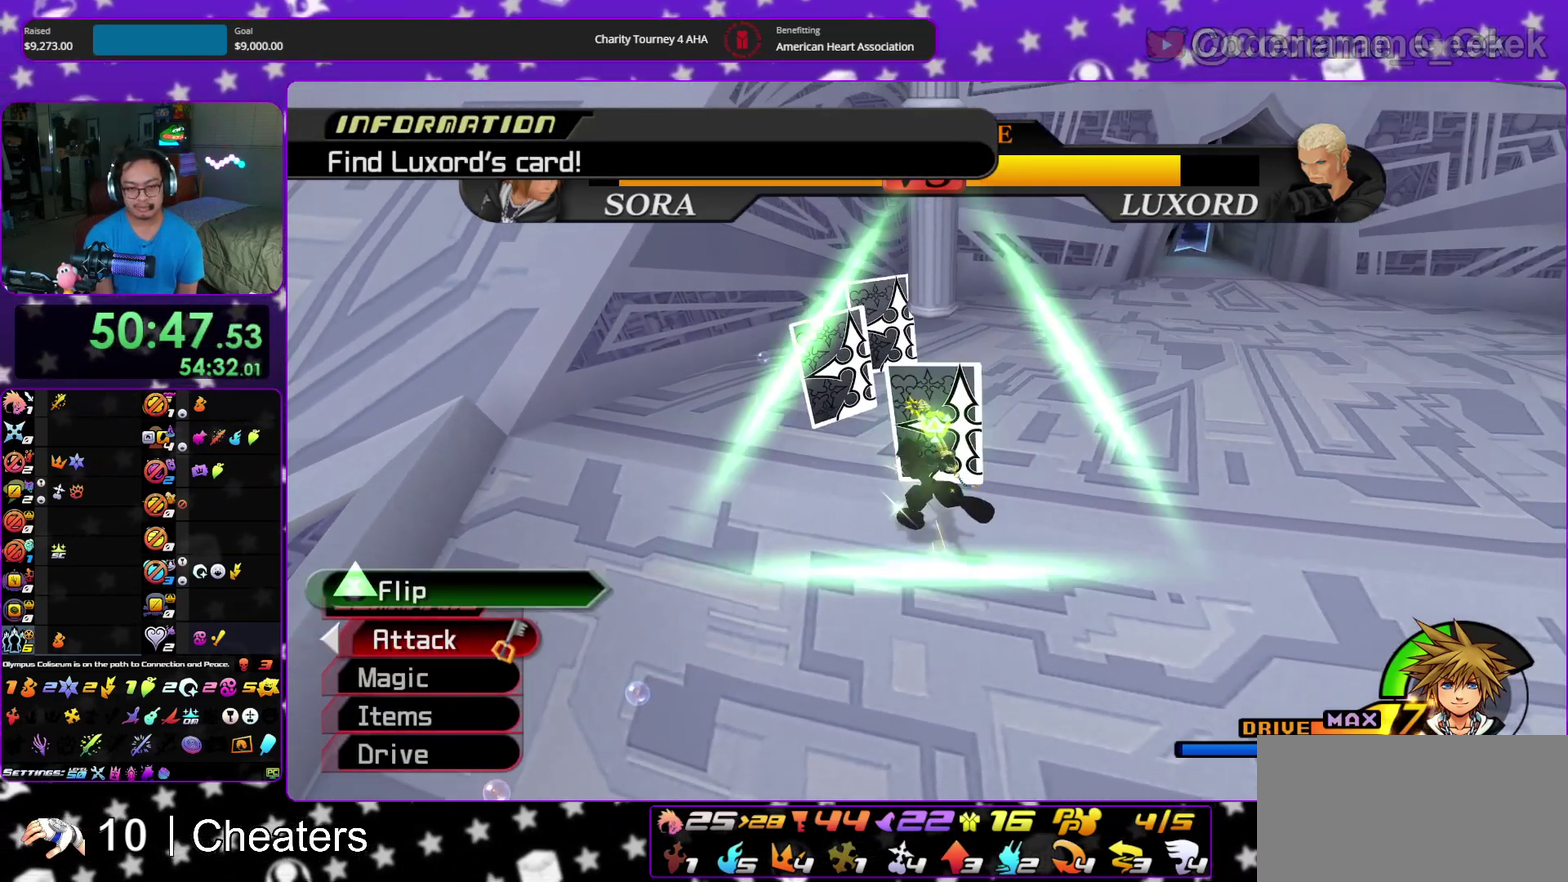
{"dt_ms": 400, "buttons": [], "left_stick": "up-left", "right_stick": "center", "events": [[17, "right_stick", "down-right"], [50, "left_stick", "left"], [83, "X", "up"], [167, "X", "down"], [250, "X", "up"], [283, "left_stick", "up-left"], [283, "right_stick", "right"], [350, "right_stick", "center"]]}
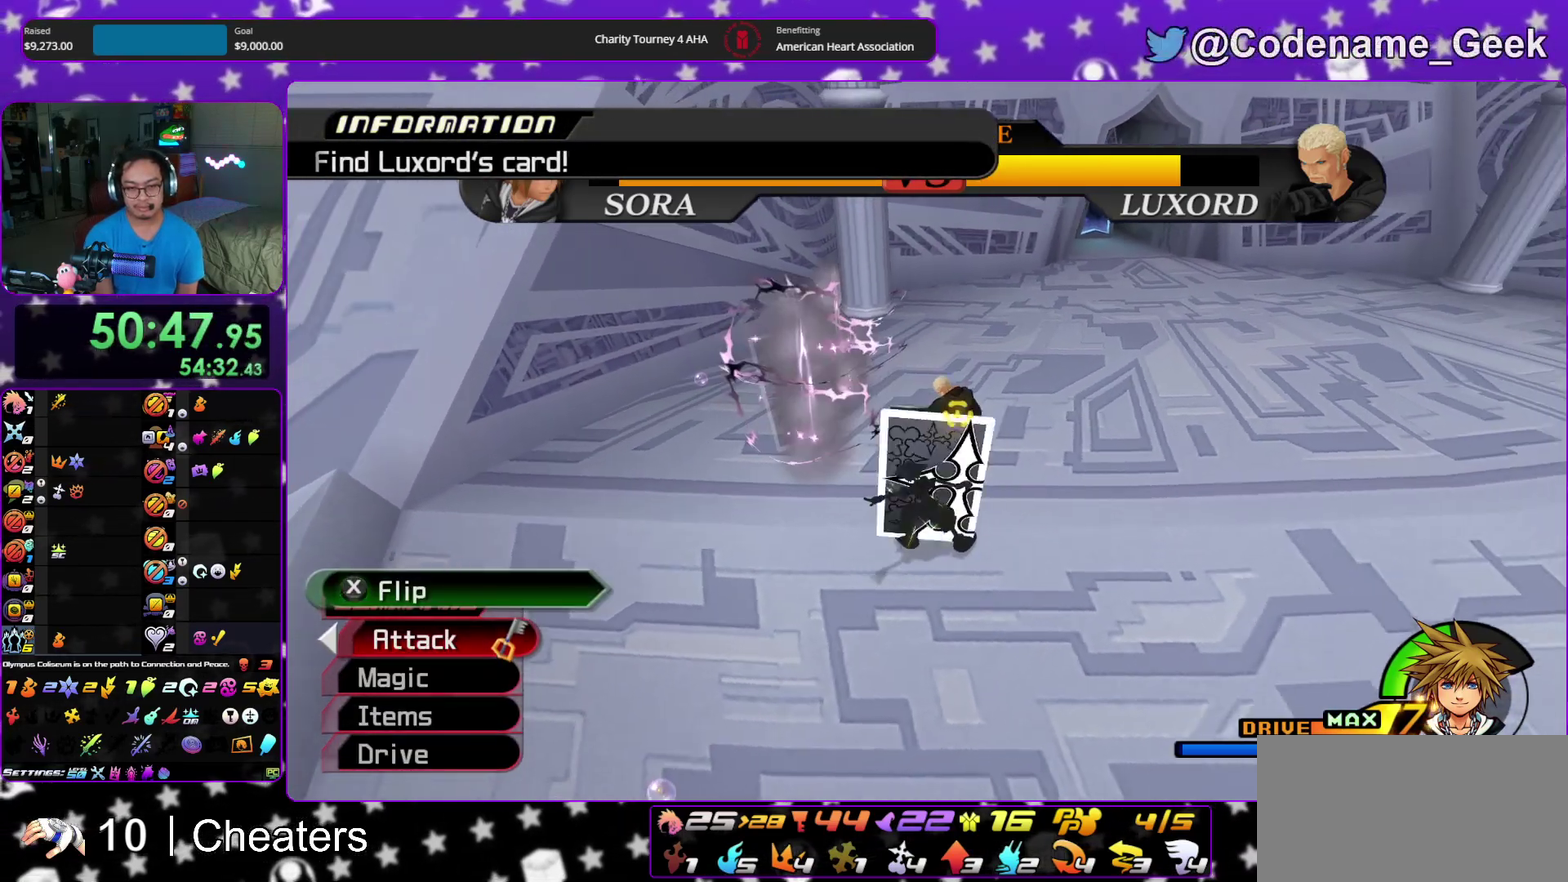
{"dt_ms": 500, "buttons": ["A"], "left_stick": "up-right", "right_stick": "center"}
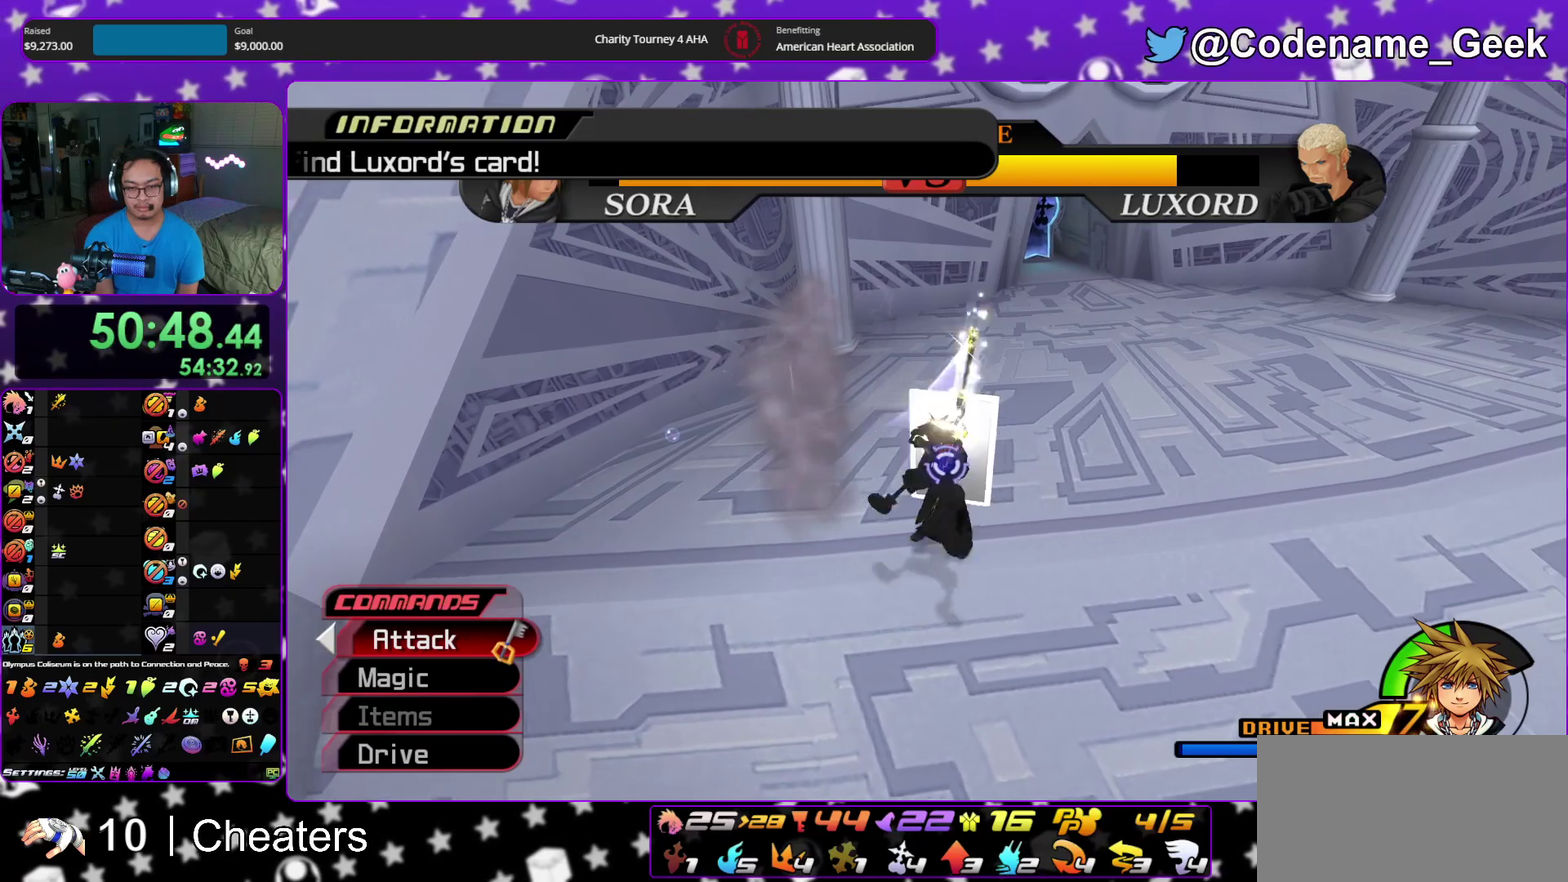
{"dt_ms": 500, "buttons": ["A"], "left_stick": "up", "right_stick": "center", "events": [[67, "A", "up"], [133, "A", "down"], [233, "A", "up"], [300, "left_stick", "up"], [317, "A", "down"], [417, "A", "up"], [500, "A", "down"]]}
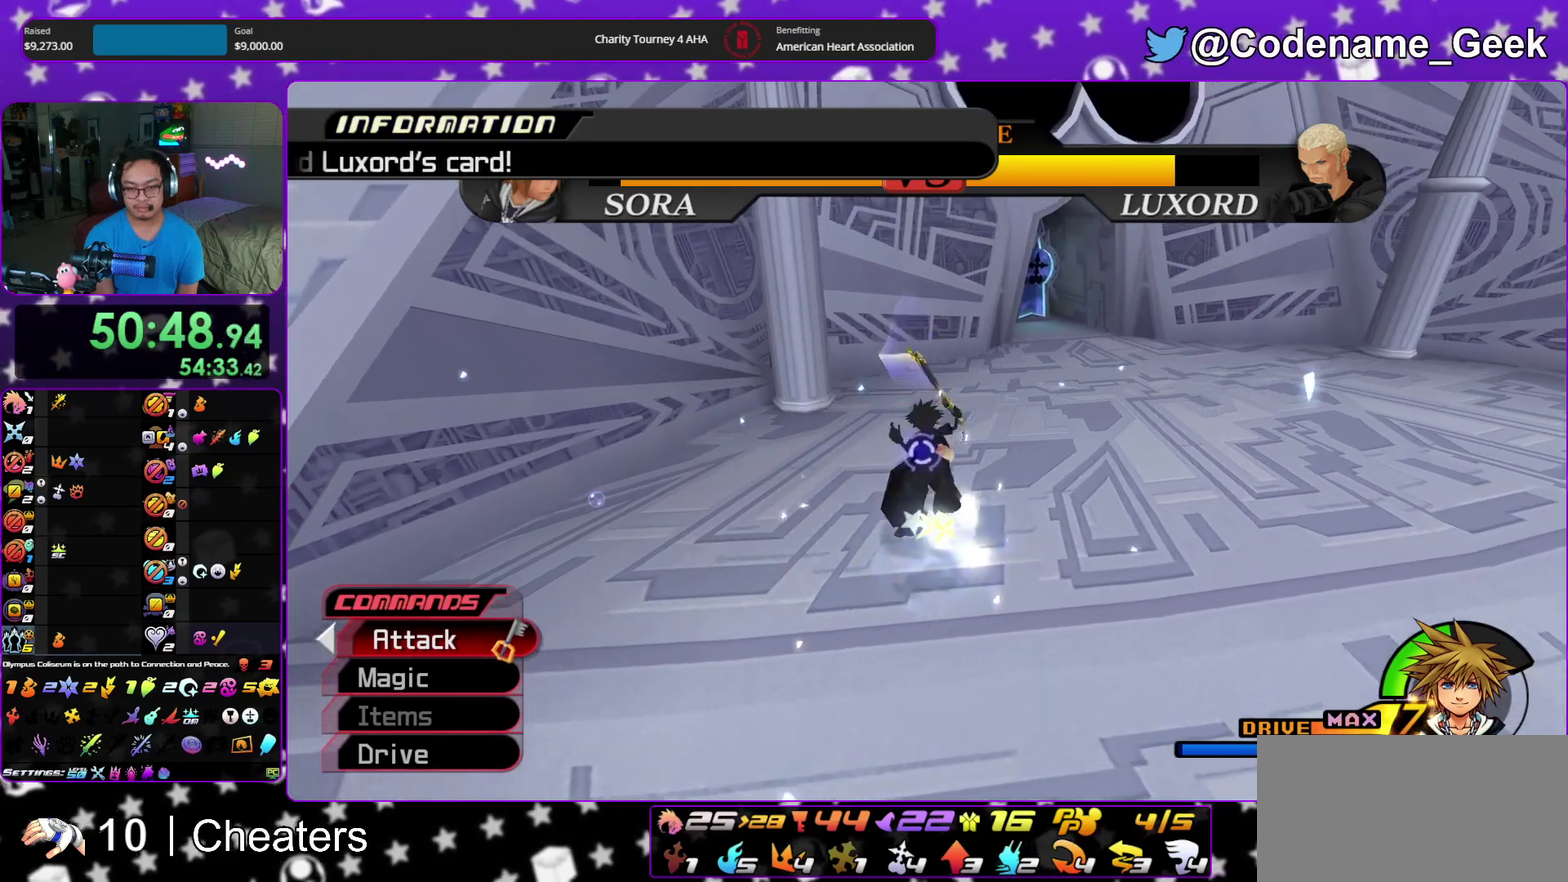
{"dt_ms": 400, "buttons": ["A"], "left_stick": "up", "right_stick": "center", "events": [[117, "A", "up"], [183, "A", "down"], [283, "A", "up"], [367, "A", "down"]]}
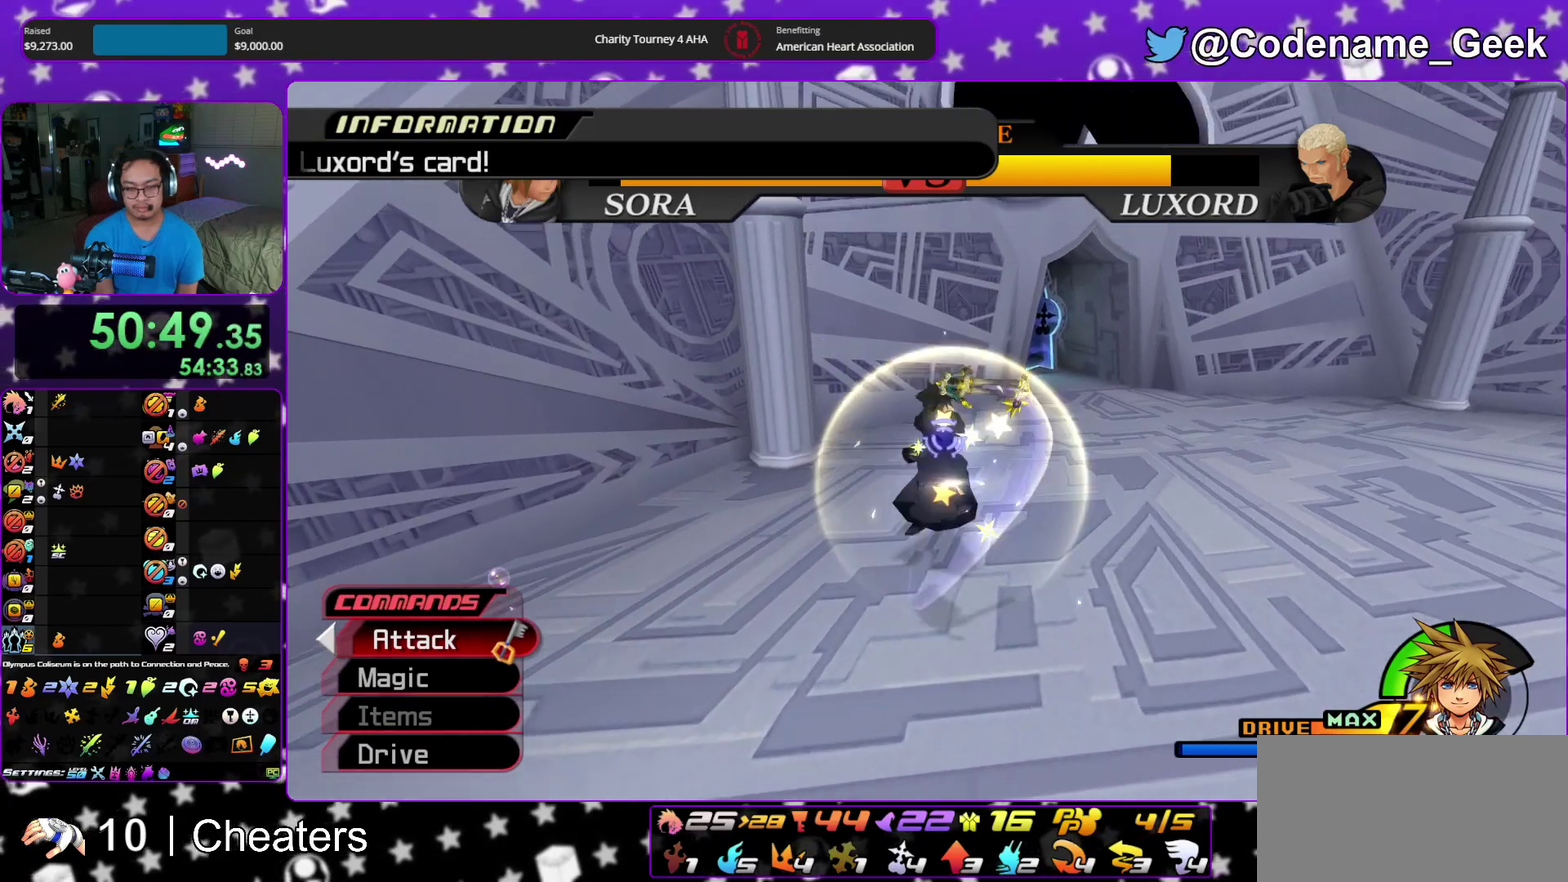
{"dt_ms": 600, "buttons": [], "left_stick": "up", "right_stick": "center", "events": [[533, "A", "up"]]}
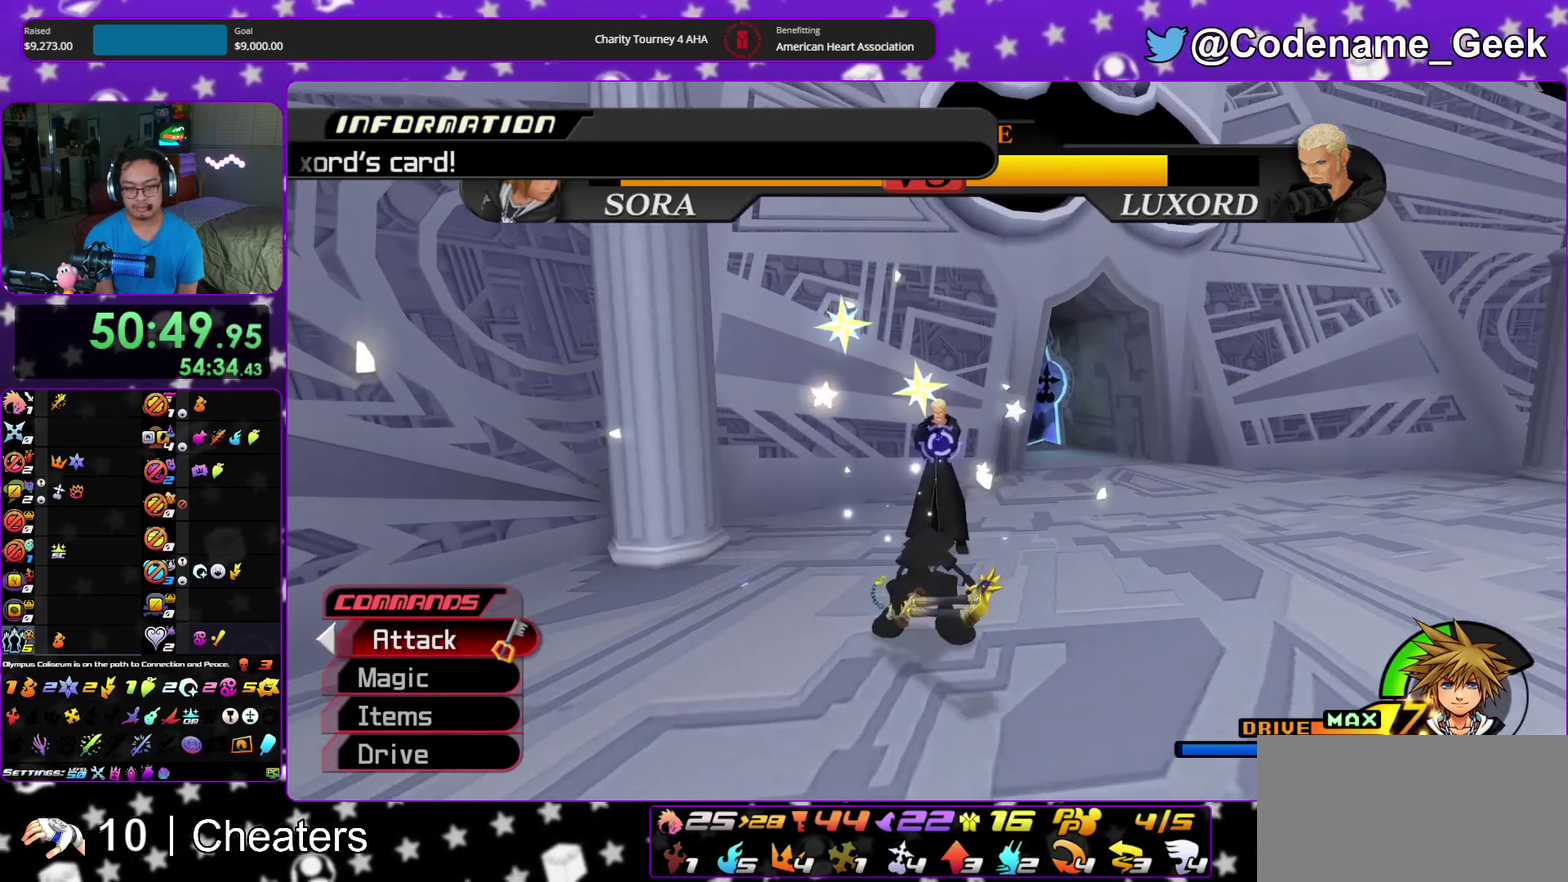
{"dt_ms": 300, "buttons": ["A"], "left_stick": "center", "right_stick": "center"}
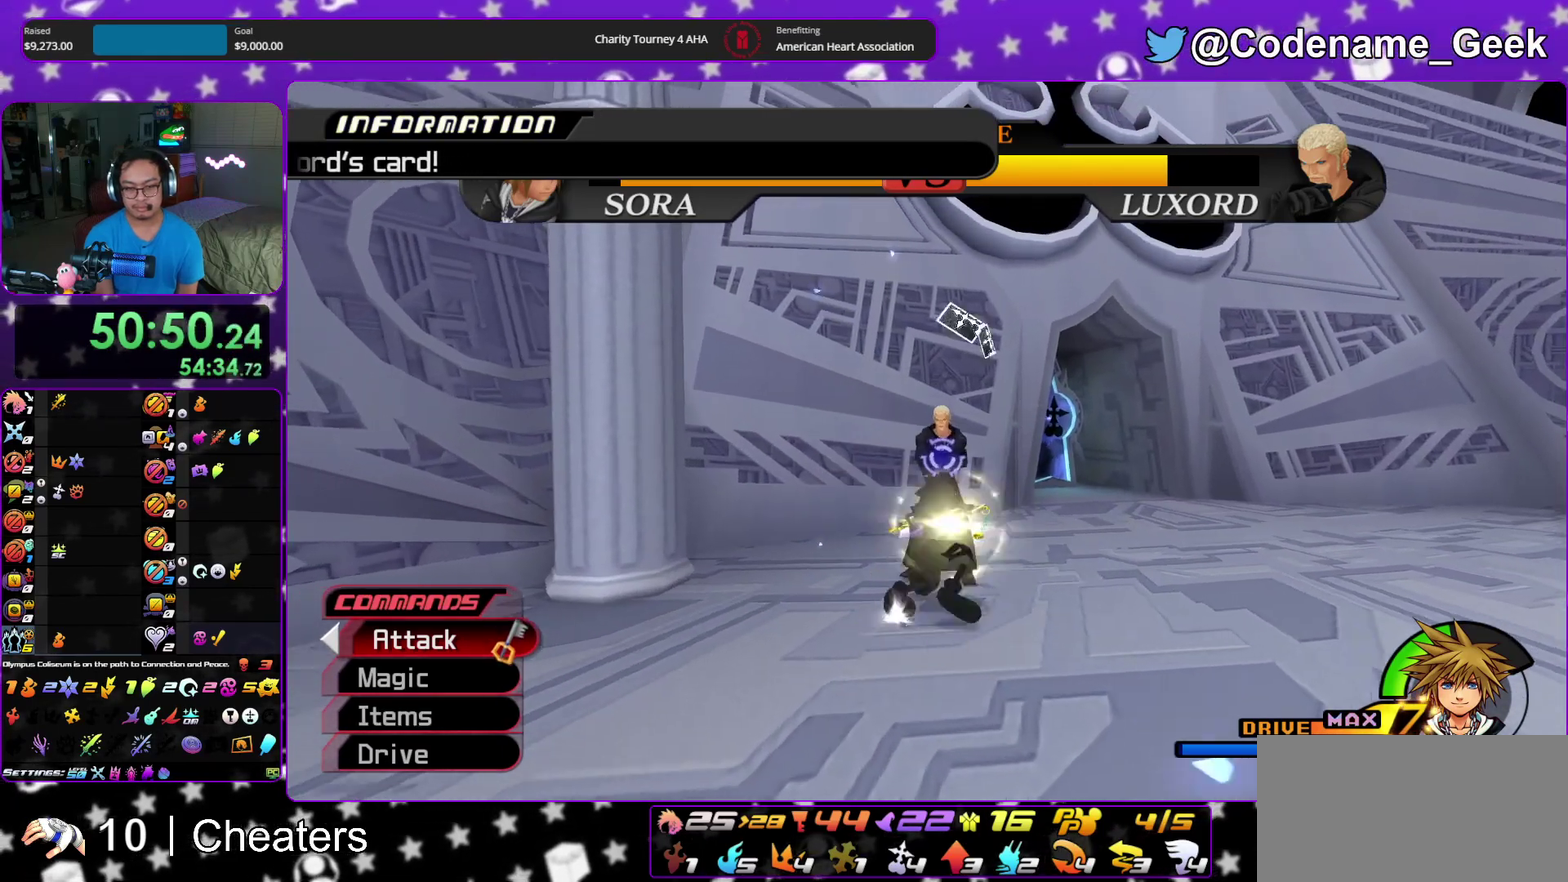
{"dt_ms": 900, "buttons": [], "left_stick": "down", "right_stick": "down-right"}
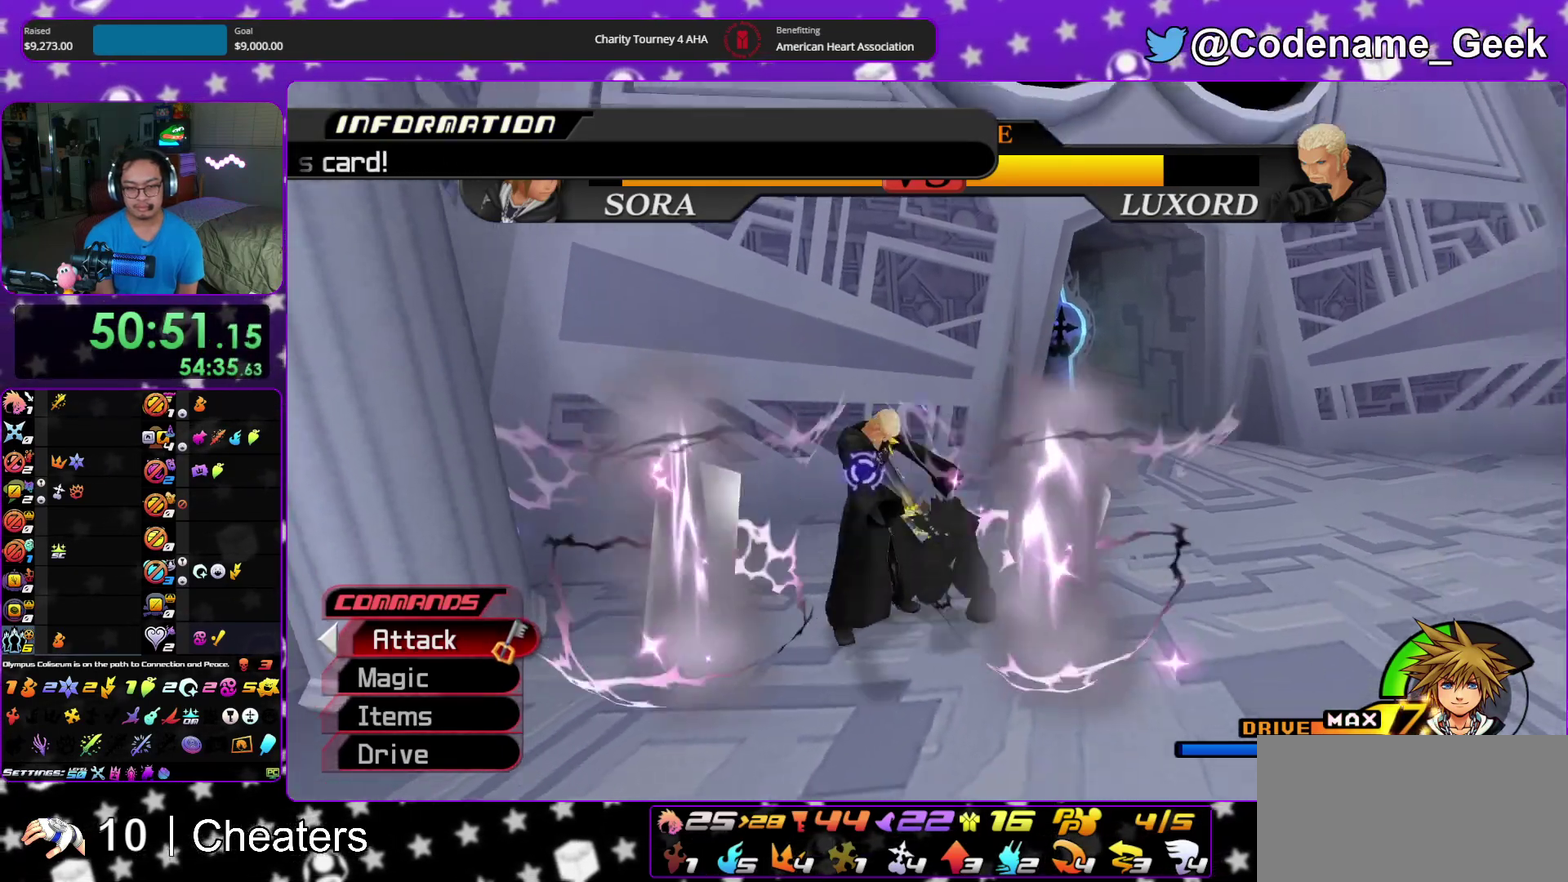
{"dt_ms": 300, "buttons": [], "left_stick": "down", "right_stick": "down"}
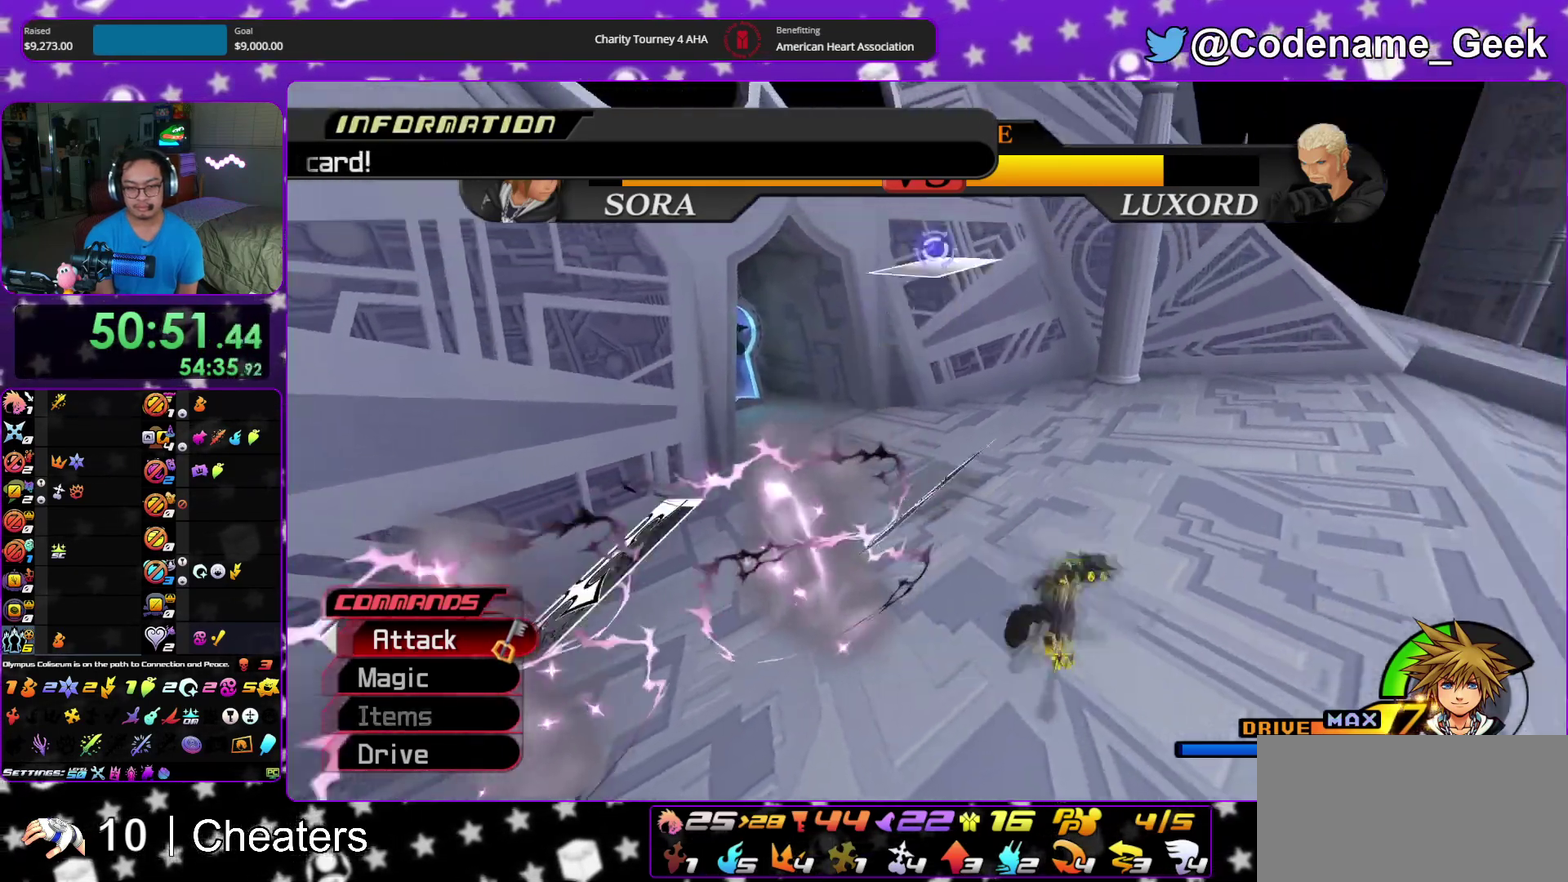
{"dt_ms": 600, "buttons": ["B"], "left_stick": "up", "right_stick": "center"}
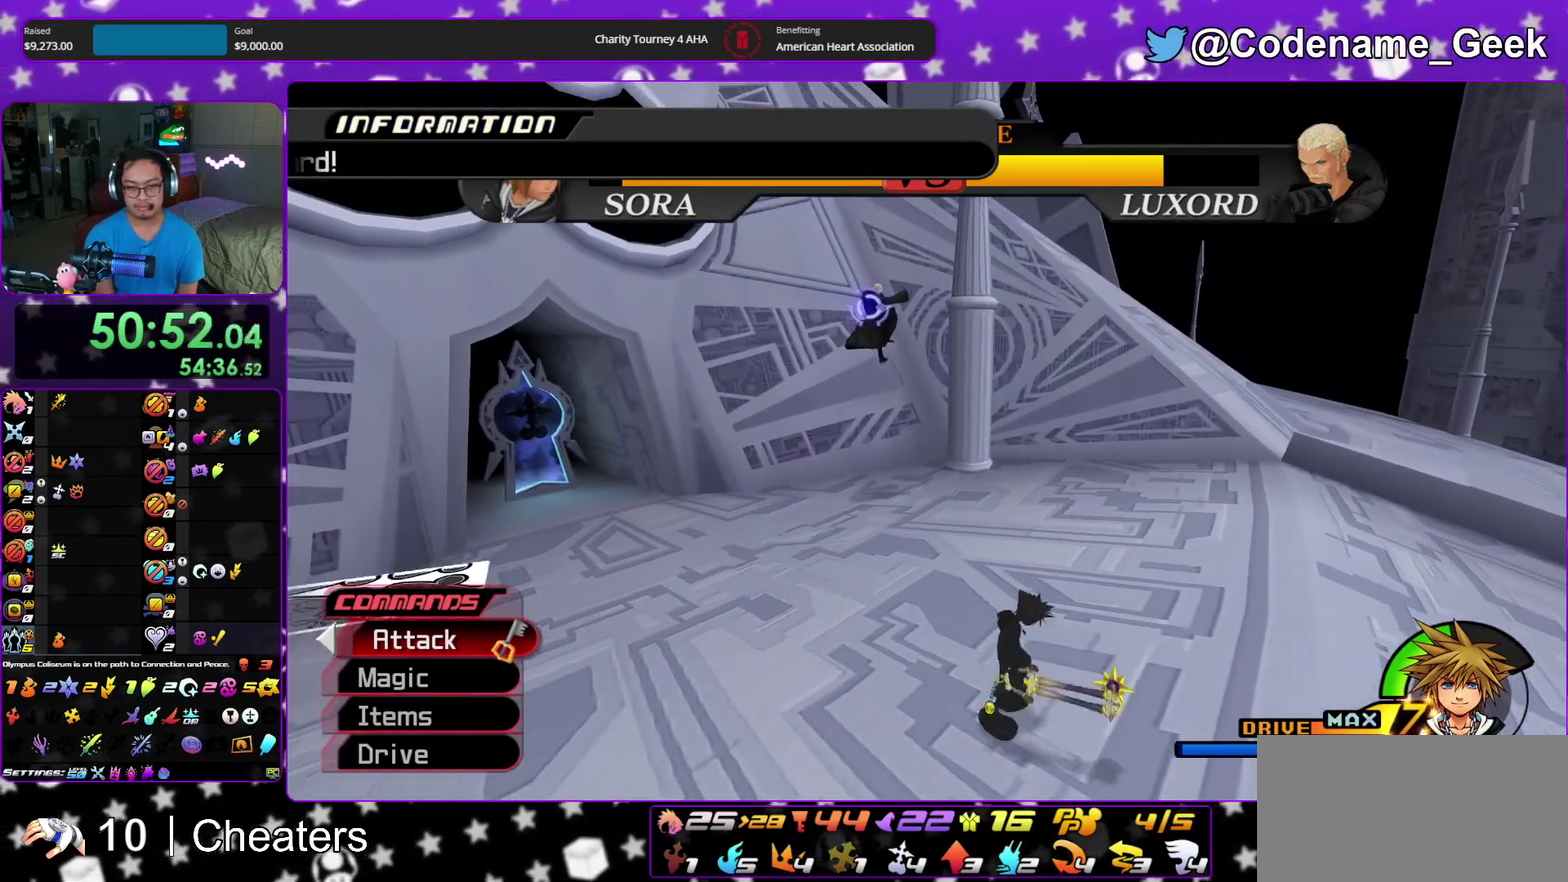
{"dt_ms": 400, "buttons": [], "left_stick": "up", "right_stick": "center", "events": [[50, "B", "up"], [133, "B", "down"], [217, "B", "up"], [217, "Y", "down"], [400, "Y", "up"]]}
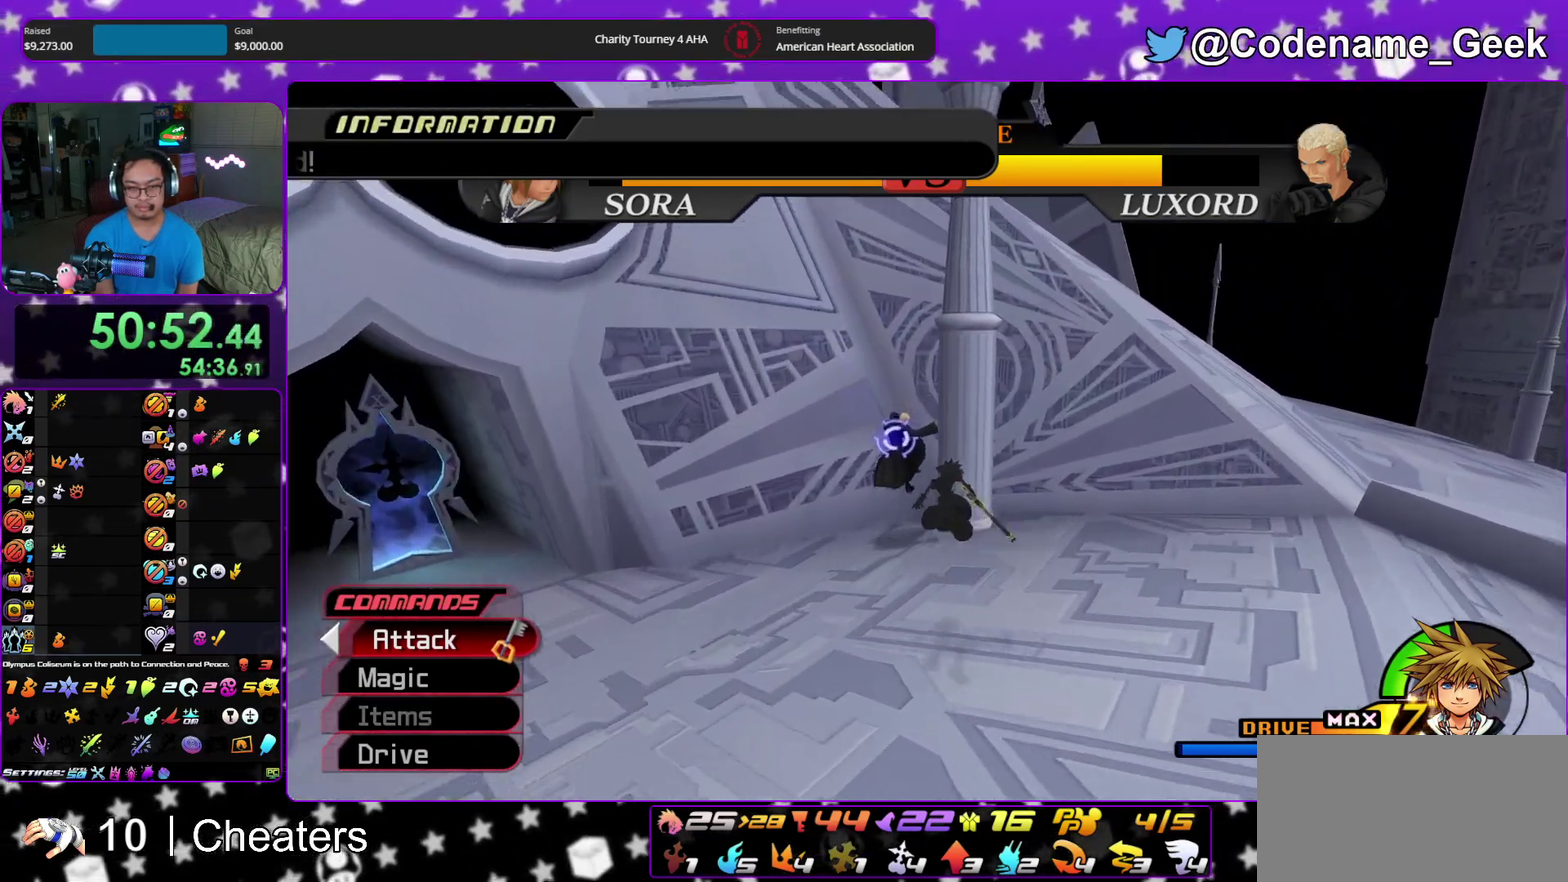
{"dt_ms": 500, "buttons": ["A"], "left_stick": "up", "right_stick": "center", "events": [[400, "A", "down"]]}
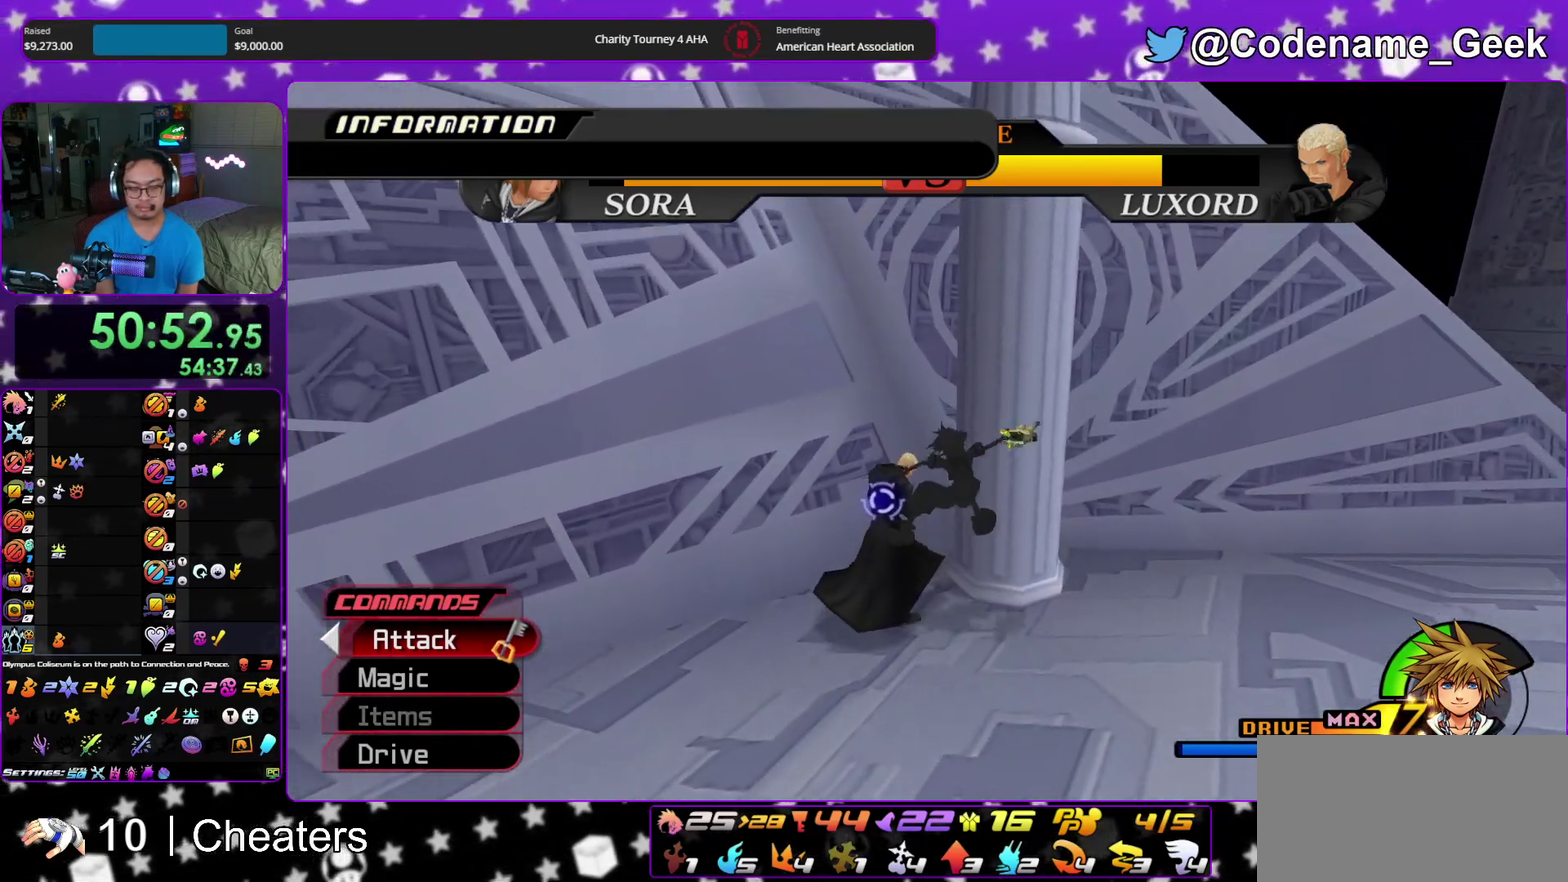
{"dt_ms": 500, "buttons": ["A"], "left_stick": "center", "right_stick": "down-left"}